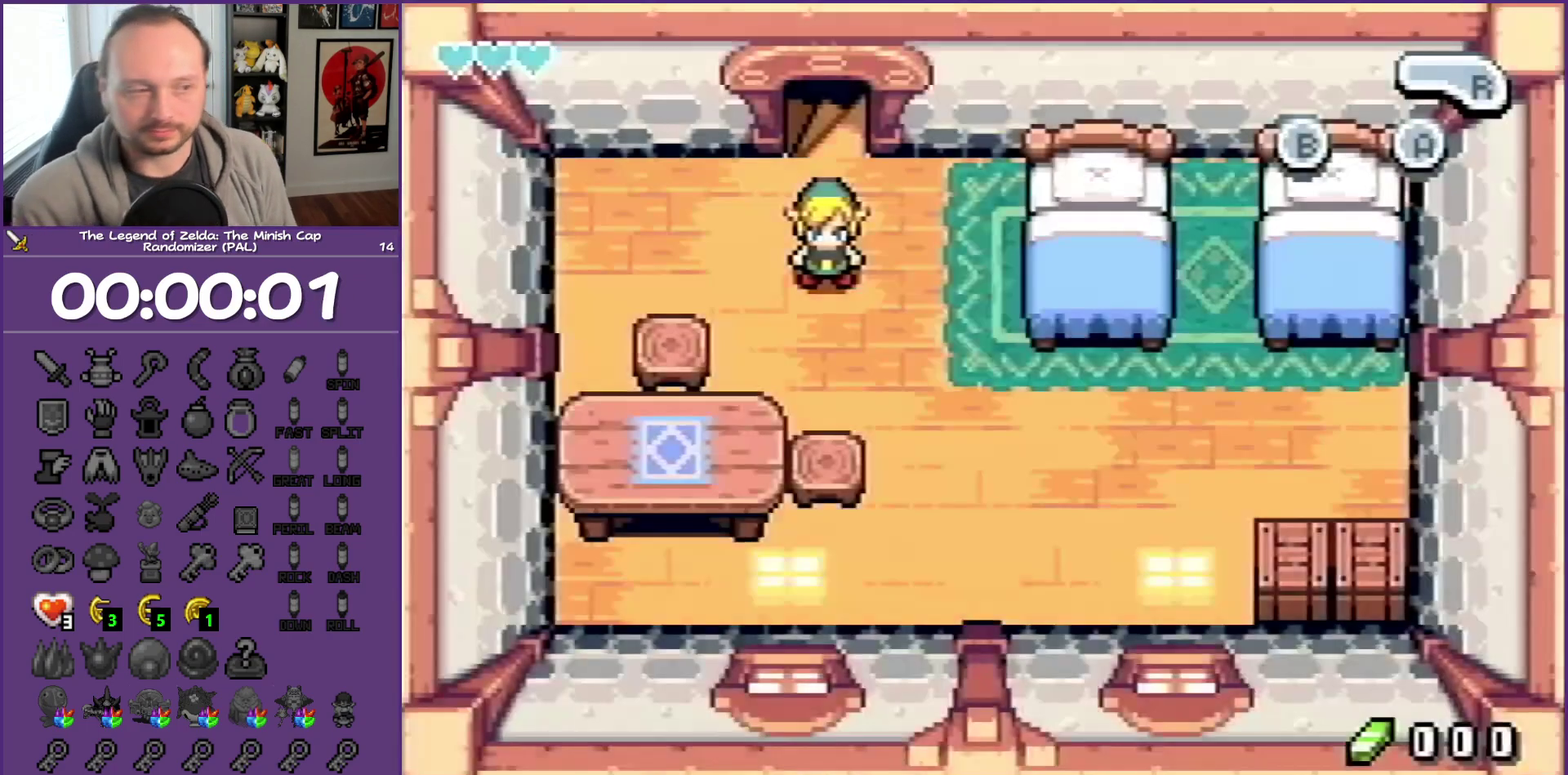
Gameplay with a controller (Nintendo layout); each line is a JSON object with the inputs held at the frame after it. "events" lists button and stick changes between this image and that frame as [ms after this image, input, new state], when the widget could be followed in between. Not read: L3 R3.
{"buttons": ["DPAD_DOWN", "DPAD_RIGHT"], "events": [[400, "DPAD_DOWN", "down"], [433, "DPAD_RIGHT", "down"]]}
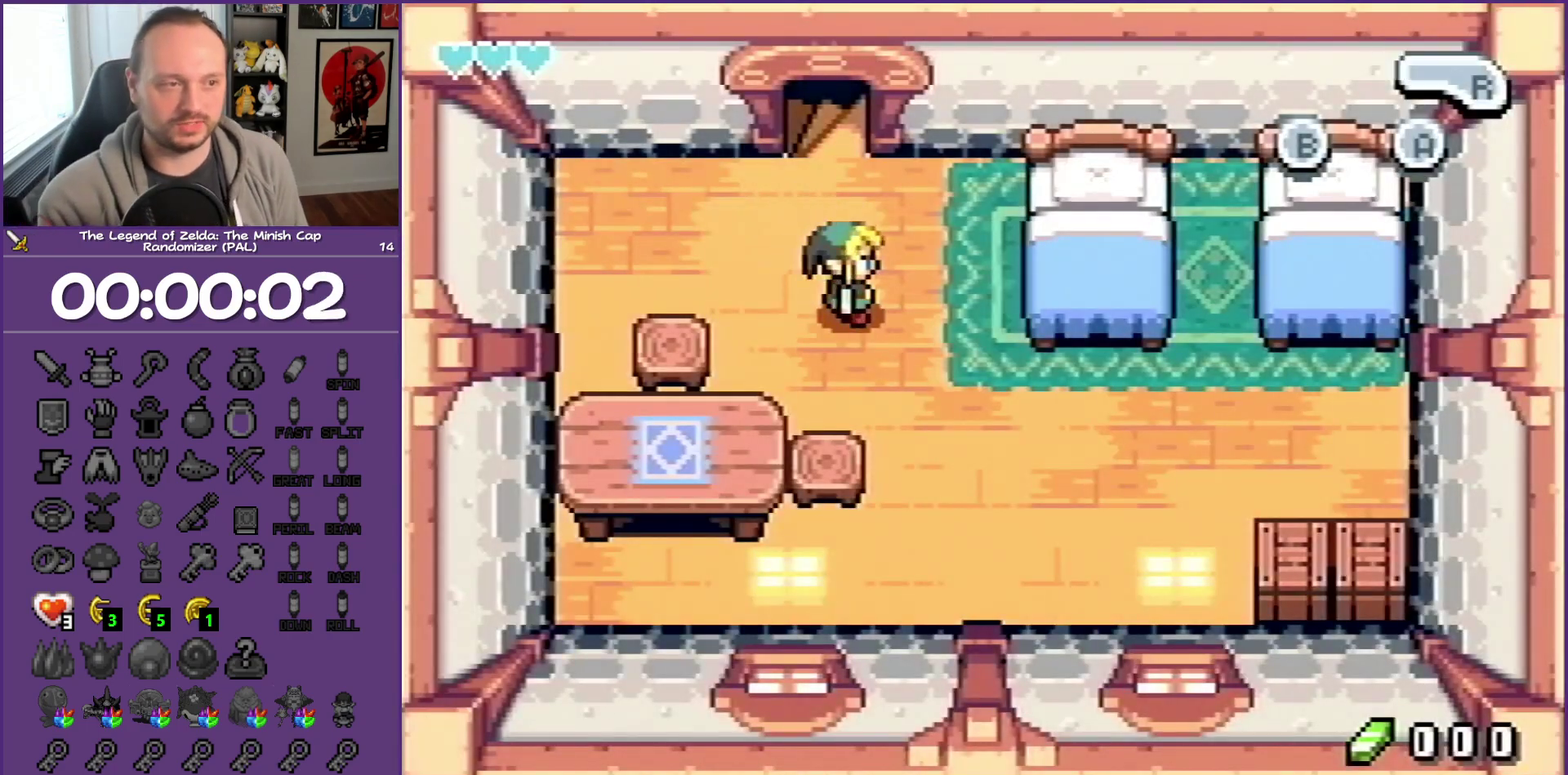
{"buttons": ["DPAD_UP"], "events": [[50, "DPAD_DOWN", "up"], [50, "DPAD_RIGHT", "up"], [50, "DPAD_UP", "down"]]}
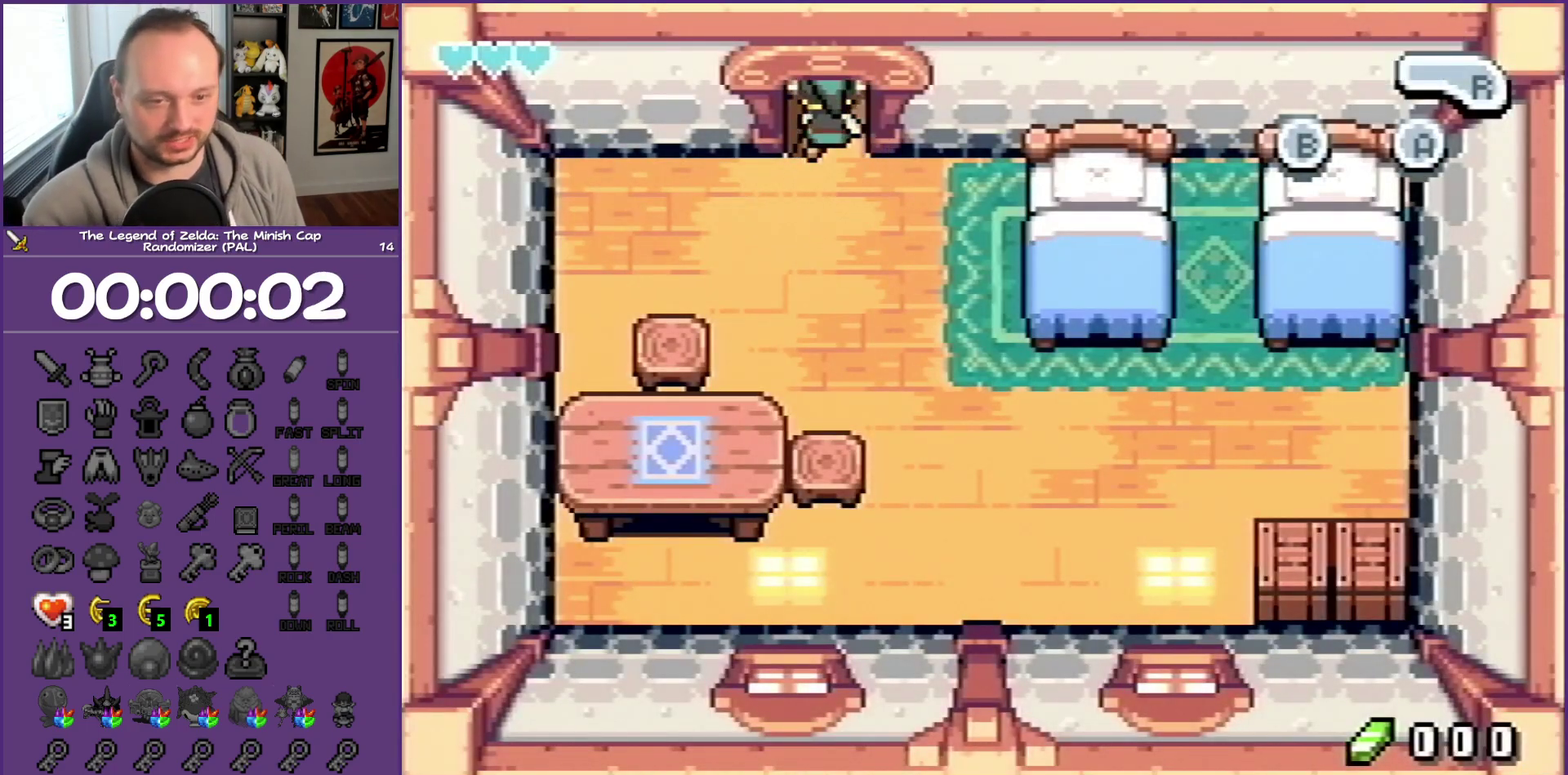
{"buttons": [], "events": [[467, "DPAD_UP", "up"]]}
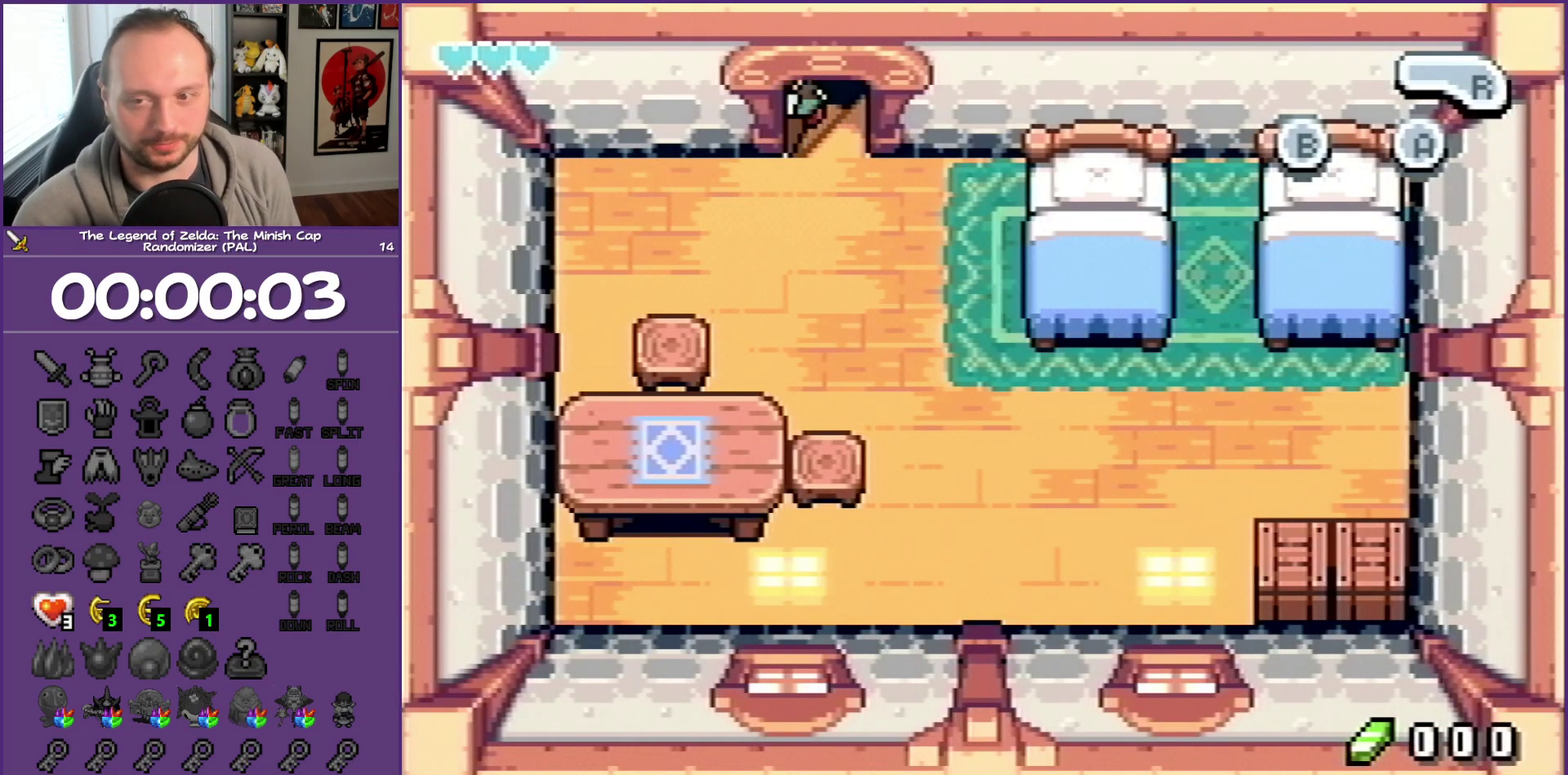
{"buttons": [], "events": []}
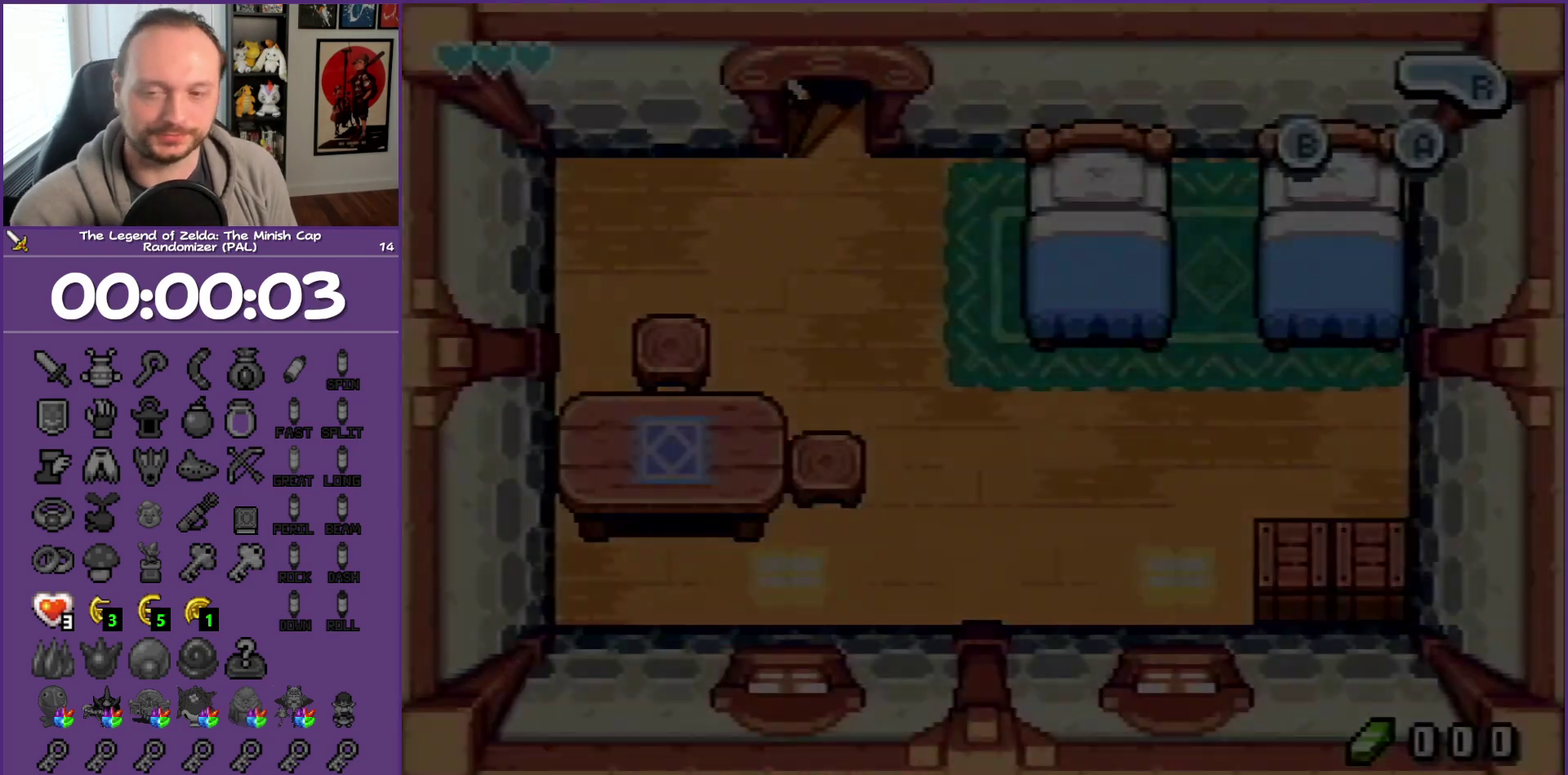
{"buttons": [], "events": []}
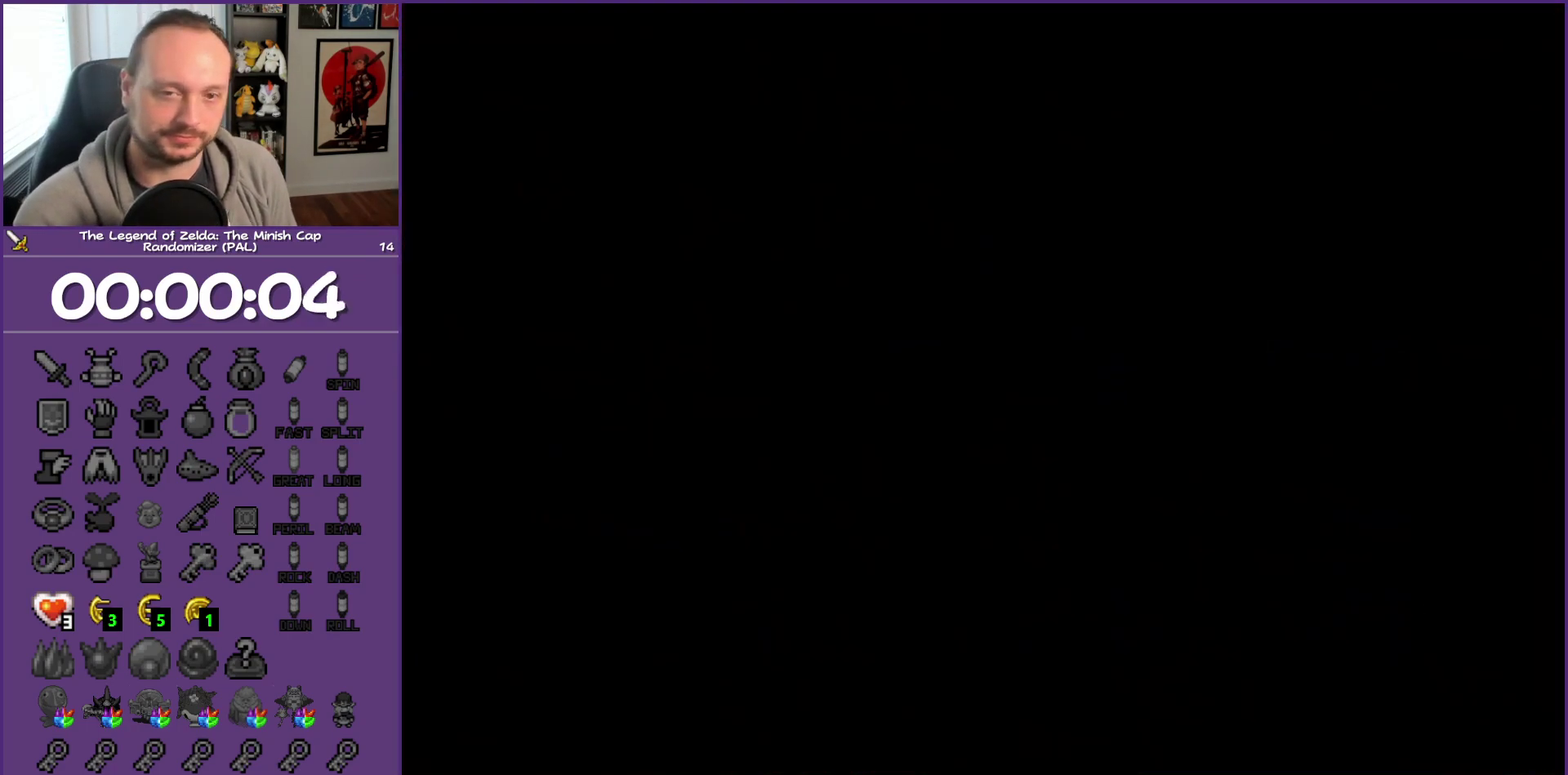
{"buttons": ["DPAD_DOWN", "DPAD_RIGHT"], "events": [[333, "DPAD_DOWN", "down"], [333, "DPAD_RIGHT", "down"]]}
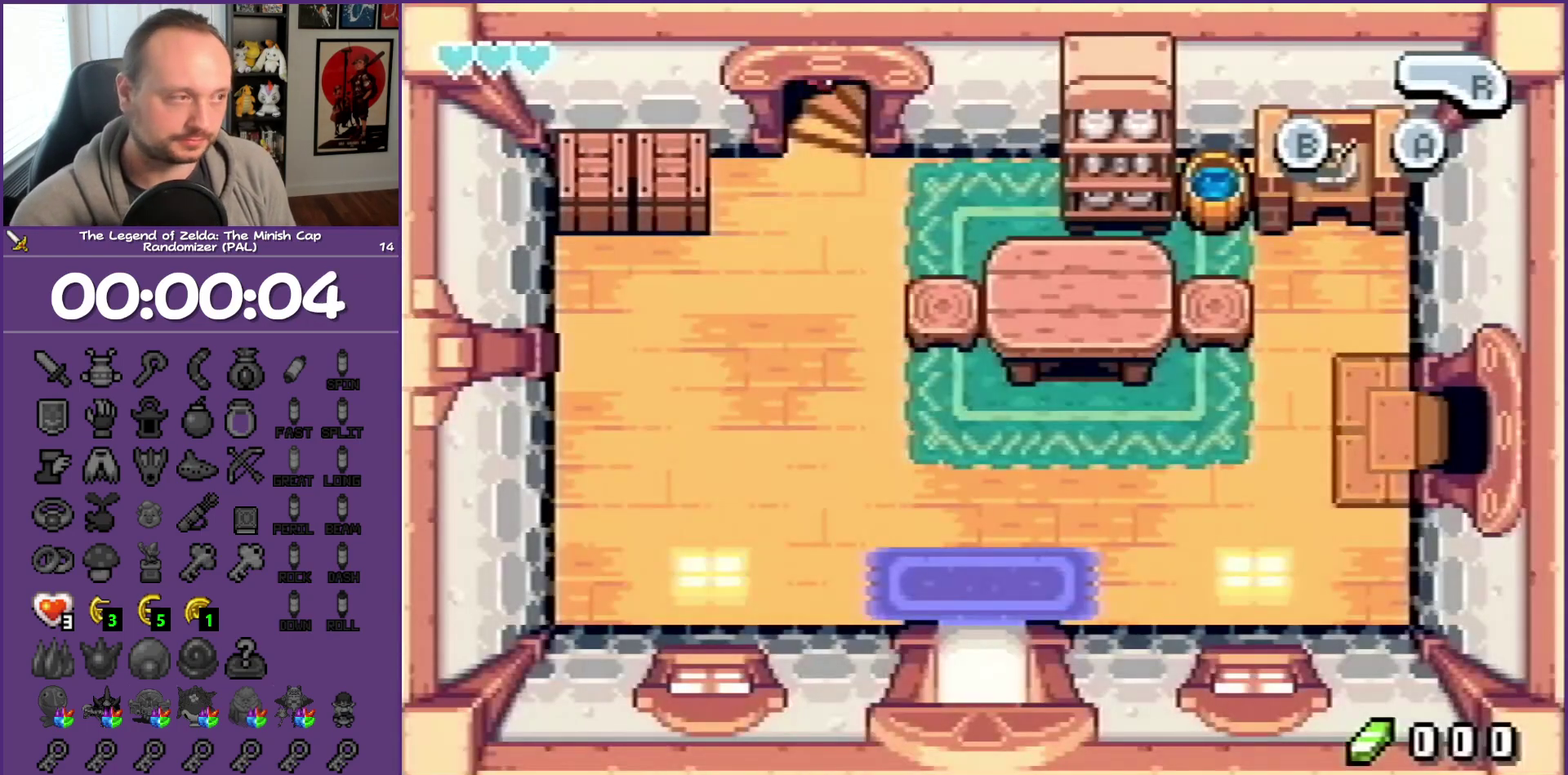
{"buttons": ["DPAD_DOWN", "DPAD_RIGHT"], "events": []}
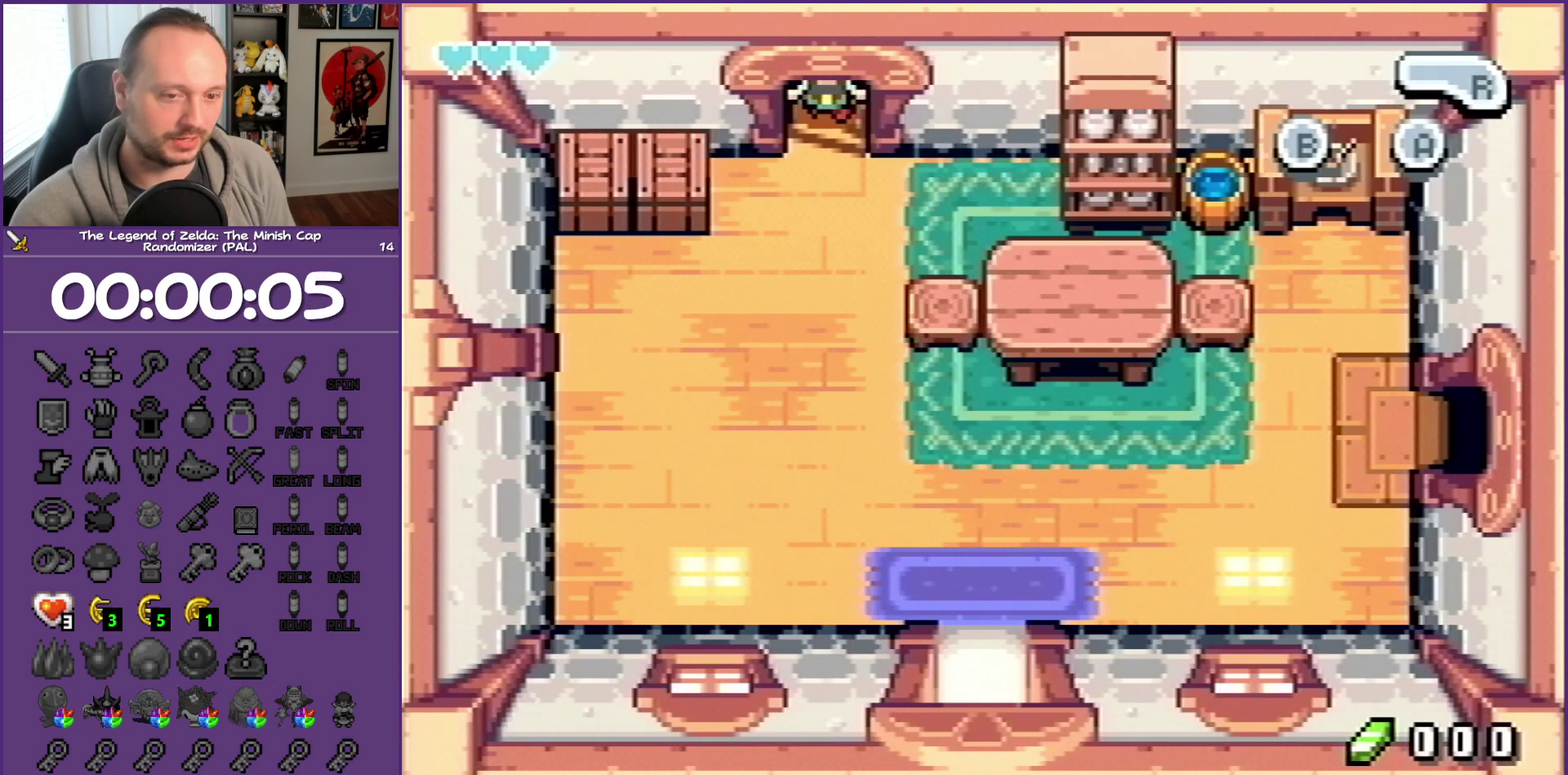
{"buttons": ["DPAD_DOWN", "DPAD_RIGHT"], "events": []}
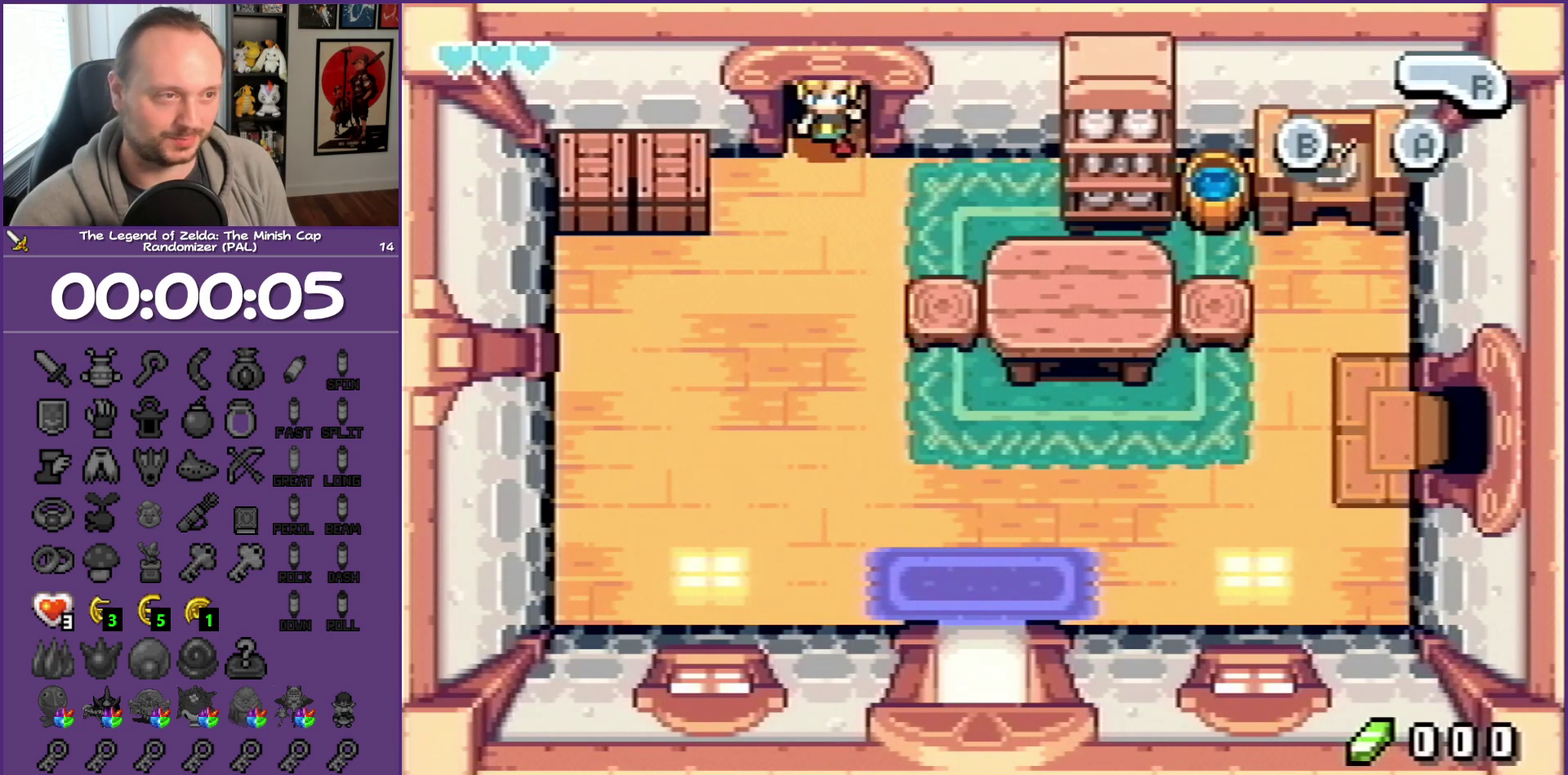
{"buttons": ["DPAD_DOWN", "DPAD_RIGHT"], "events": []}
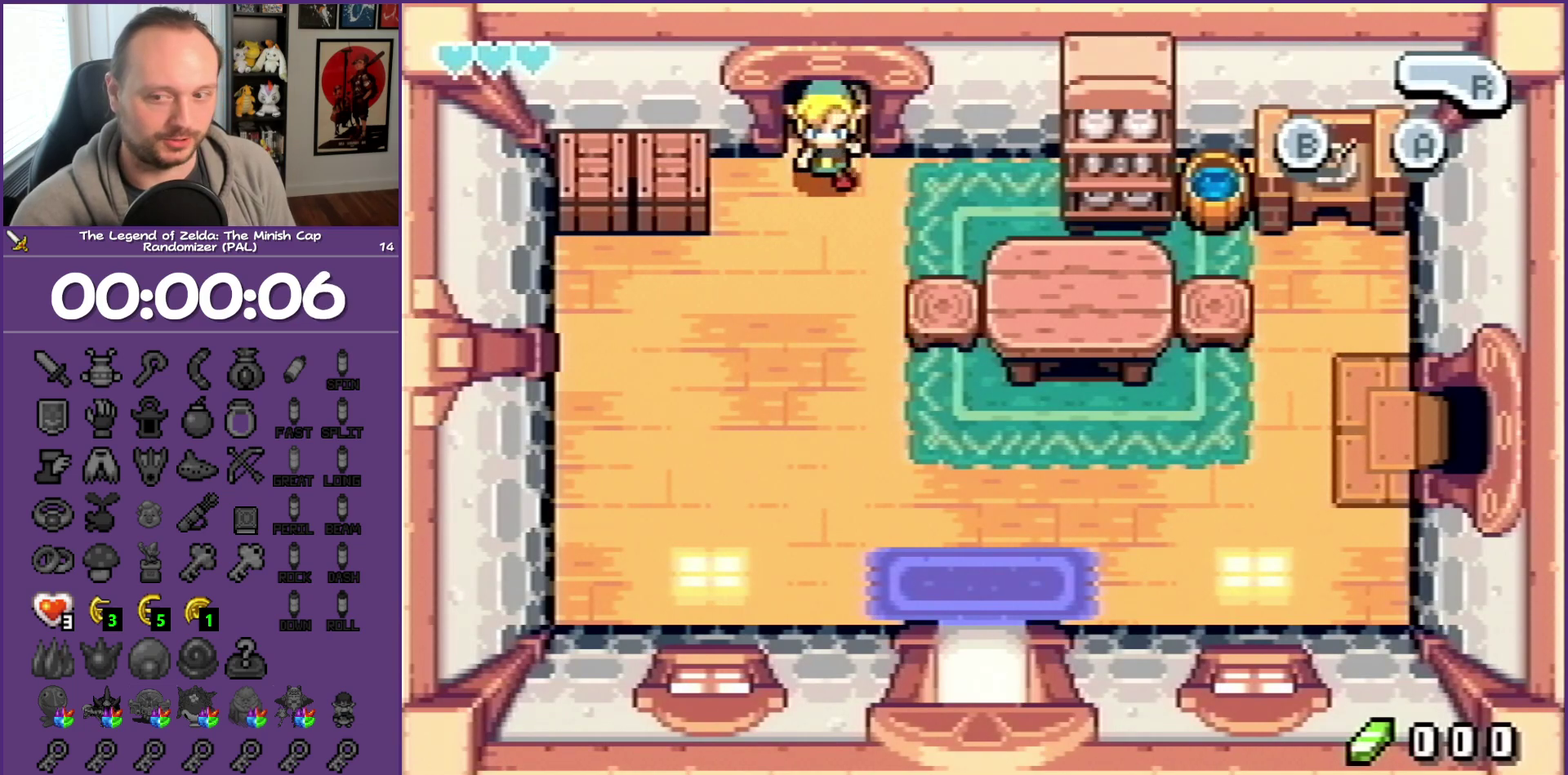
{"buttons": ["DPAD_DOWN", "DPAD_RIGHT"], "events": []}
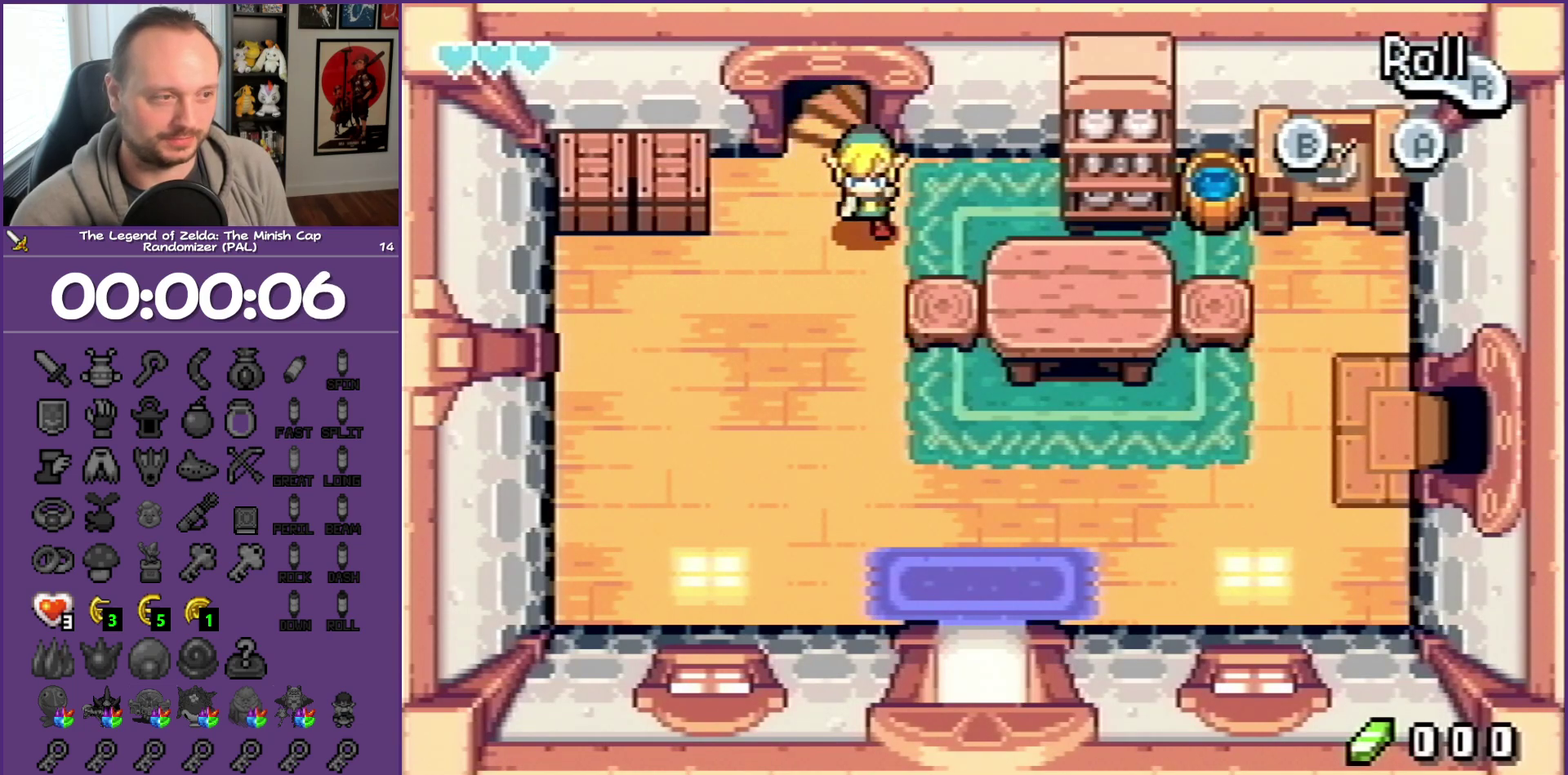
{"buttons": ["DPAD_DOWN"], "events": [[150, "DPAD_RIGHT", "up"]]}
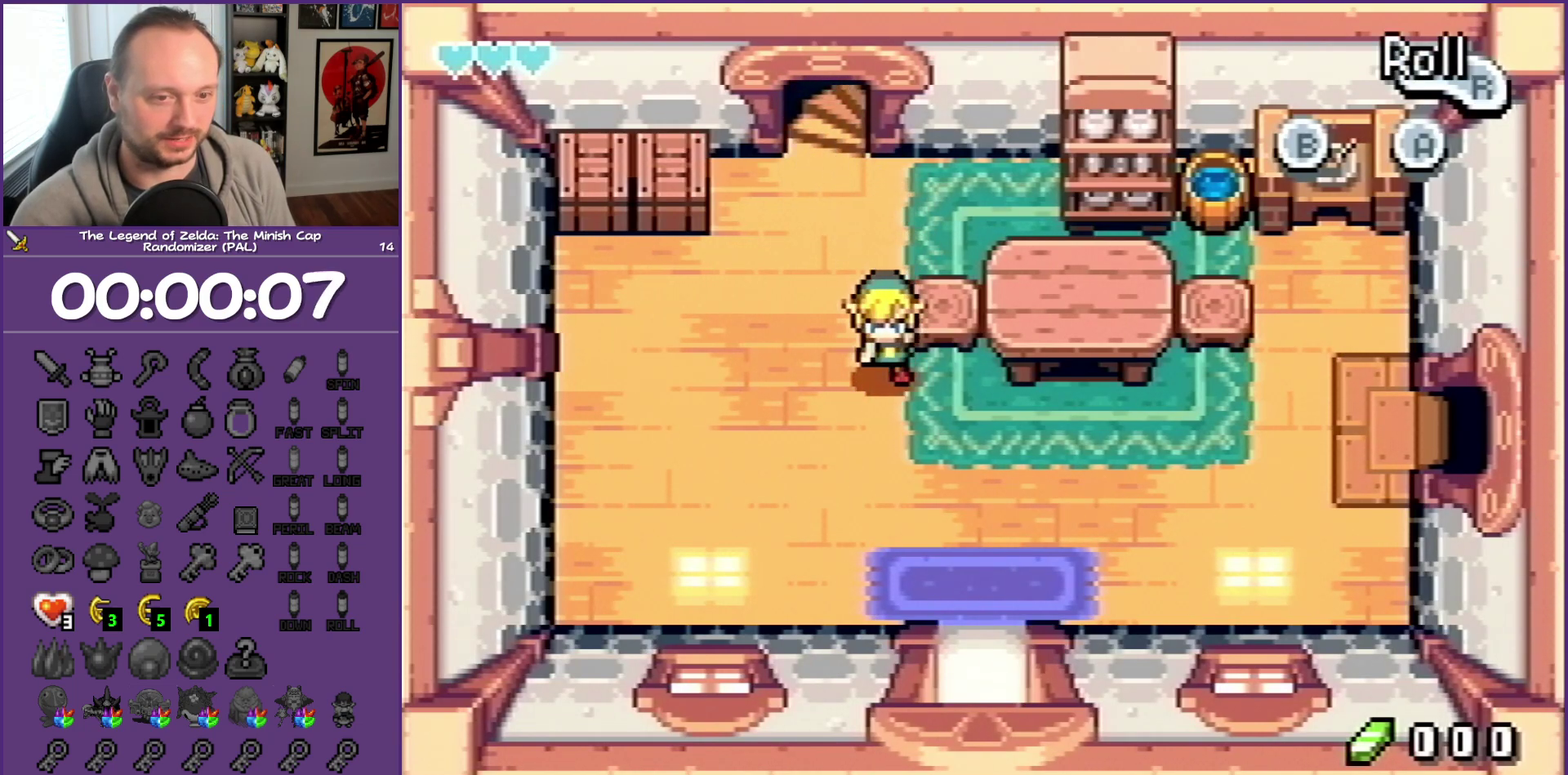
{"buttons": ["DPAD_RIGHT"], "events": [[117, "DPAD_RIGHT", "down"], [150, "DPAD_DOWN", "up"], [267, "R1", "down"], [333, "R1", "up"]]}
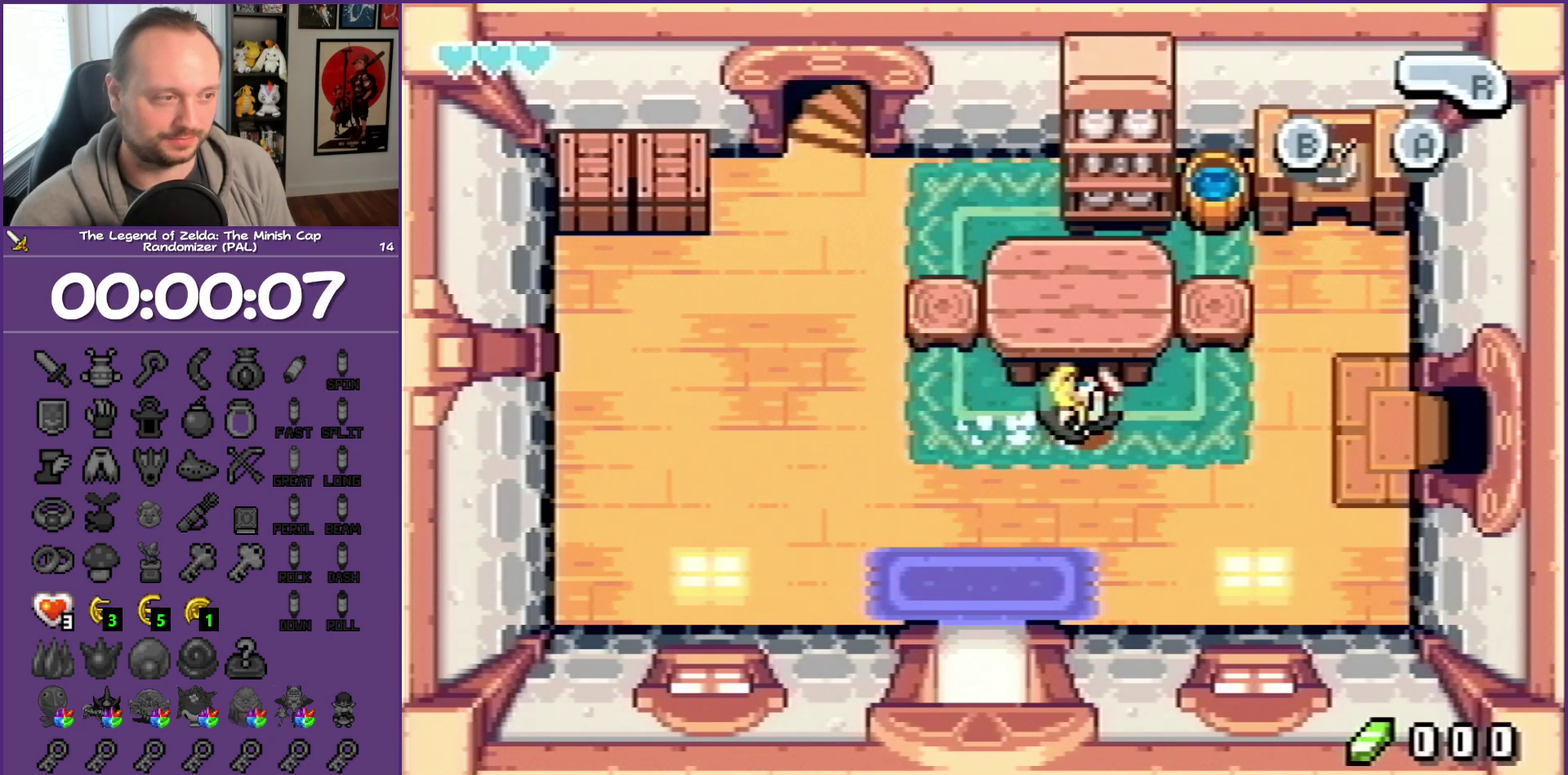
{"buttons": ["R1", "DPAD_RIGHT"], "events": [[333, "R1", "down"]]}
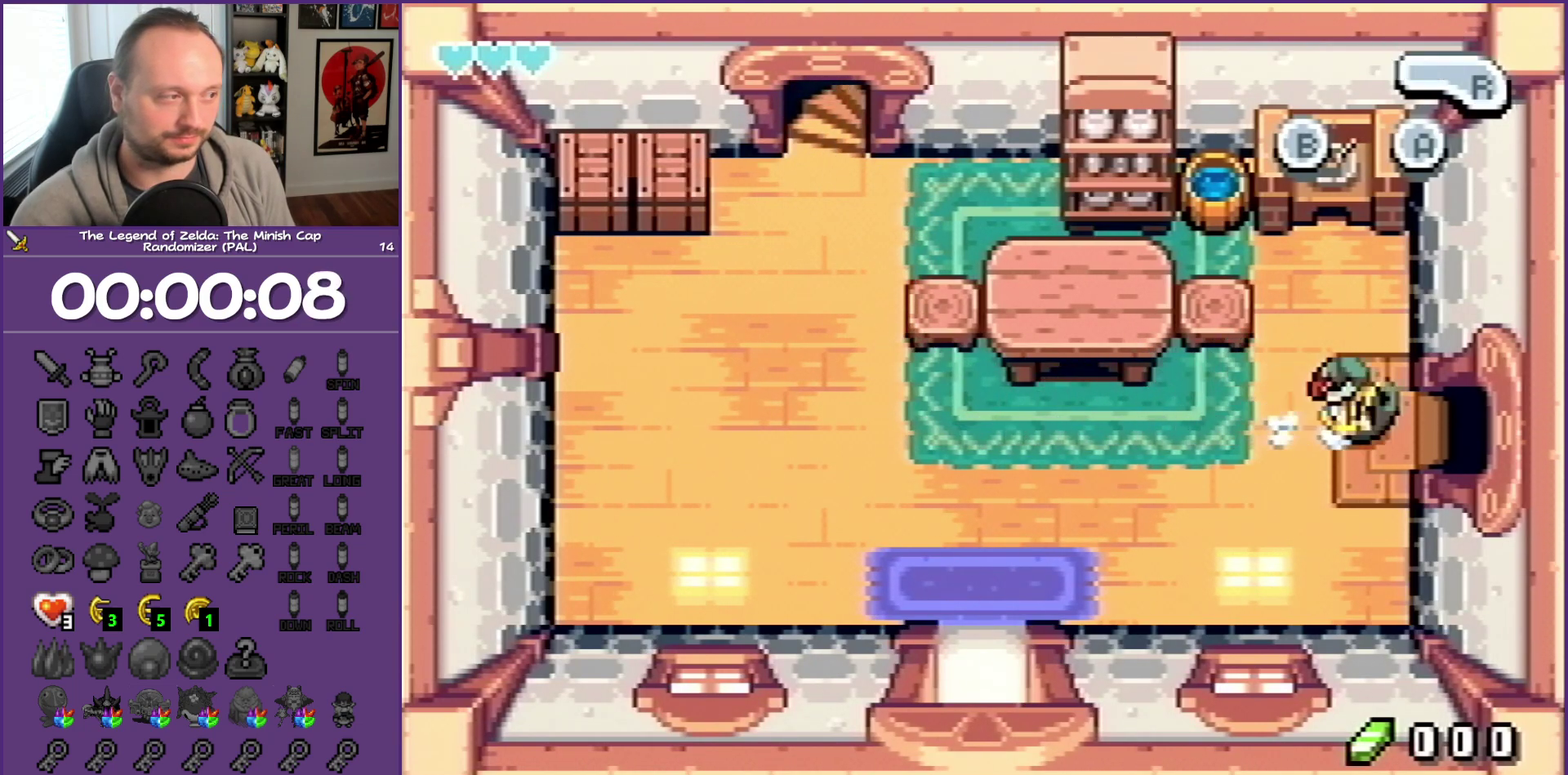
{"buttons": ["R1", "DPAD_RIGHT"], "events": []}
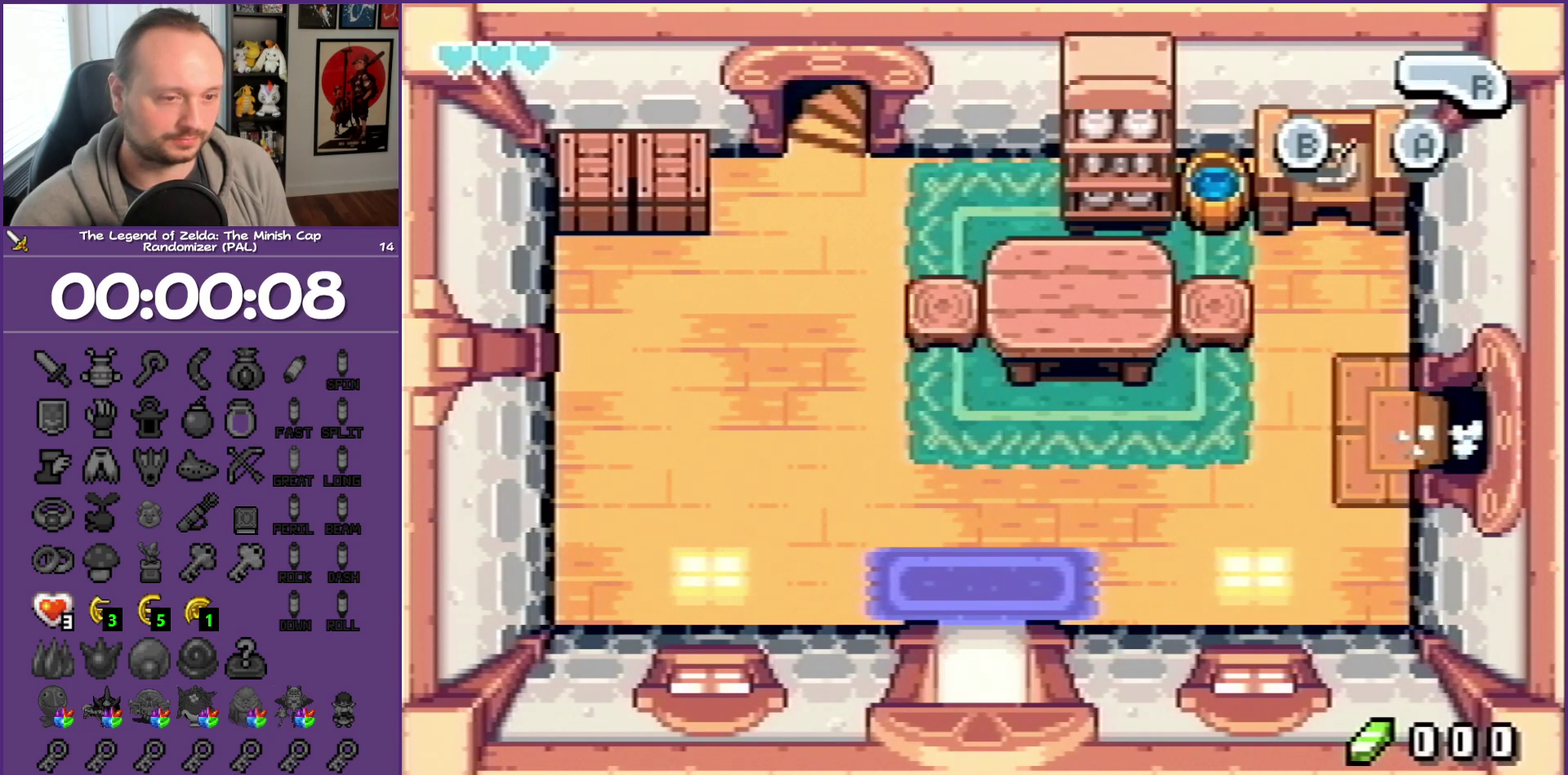
{"buttons": ["DPAD_RIGHT"], "events": [[117, "R1", "up"]]}
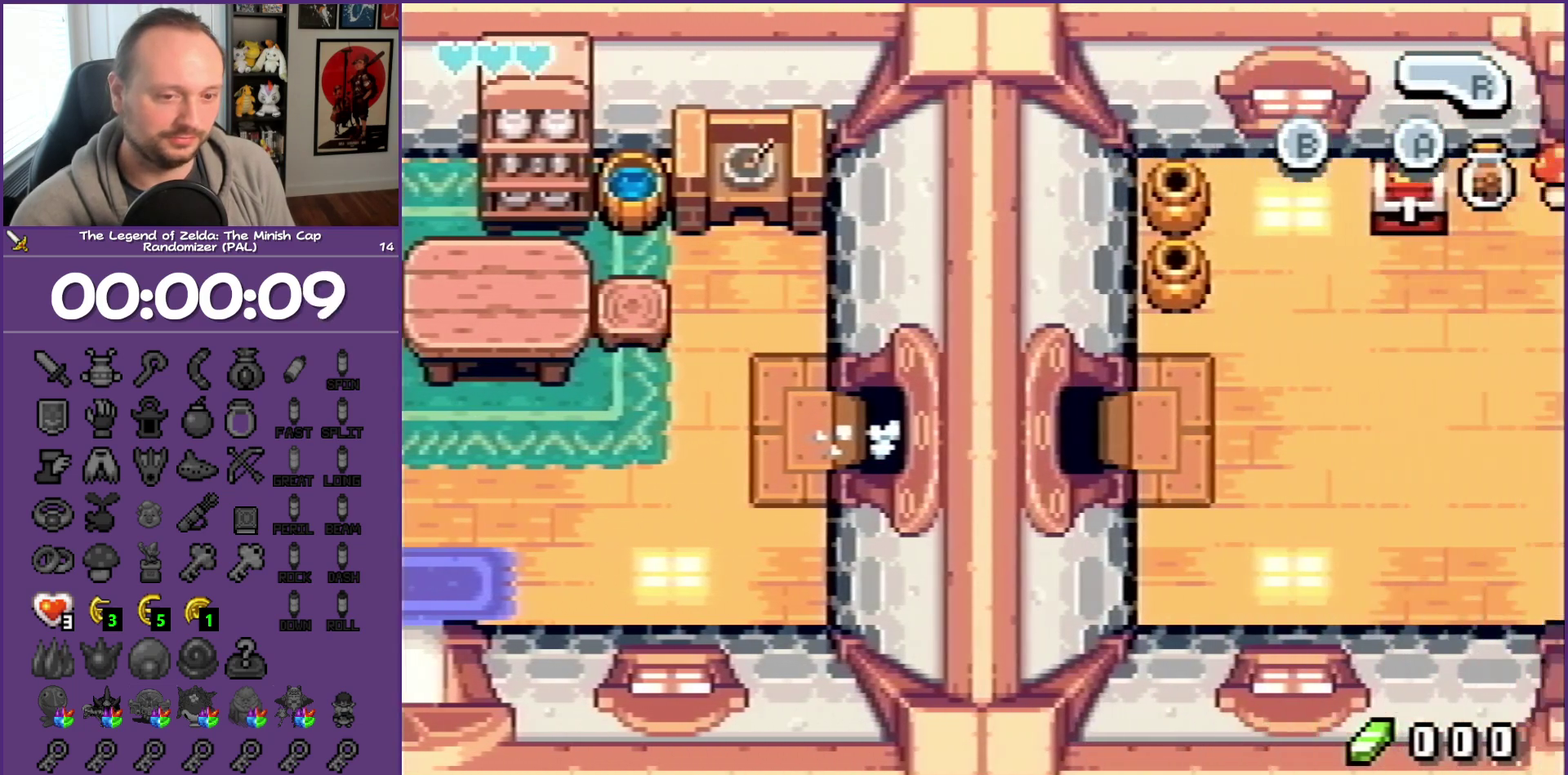
{"buttons": ["DPAD_RIGHT"], "events": []}
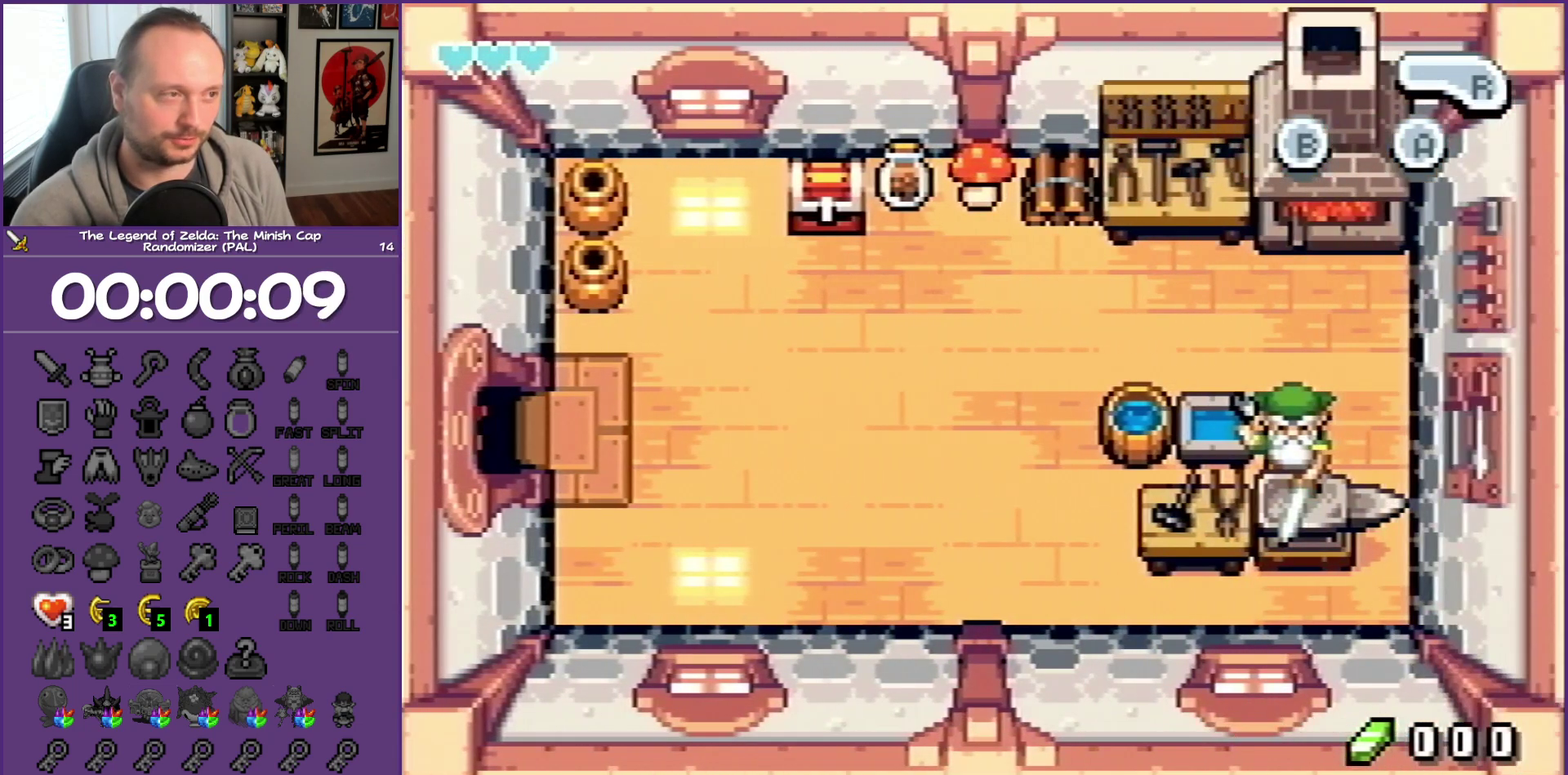
{"buttons": ["DPAD_RIGHT"], "events": []}
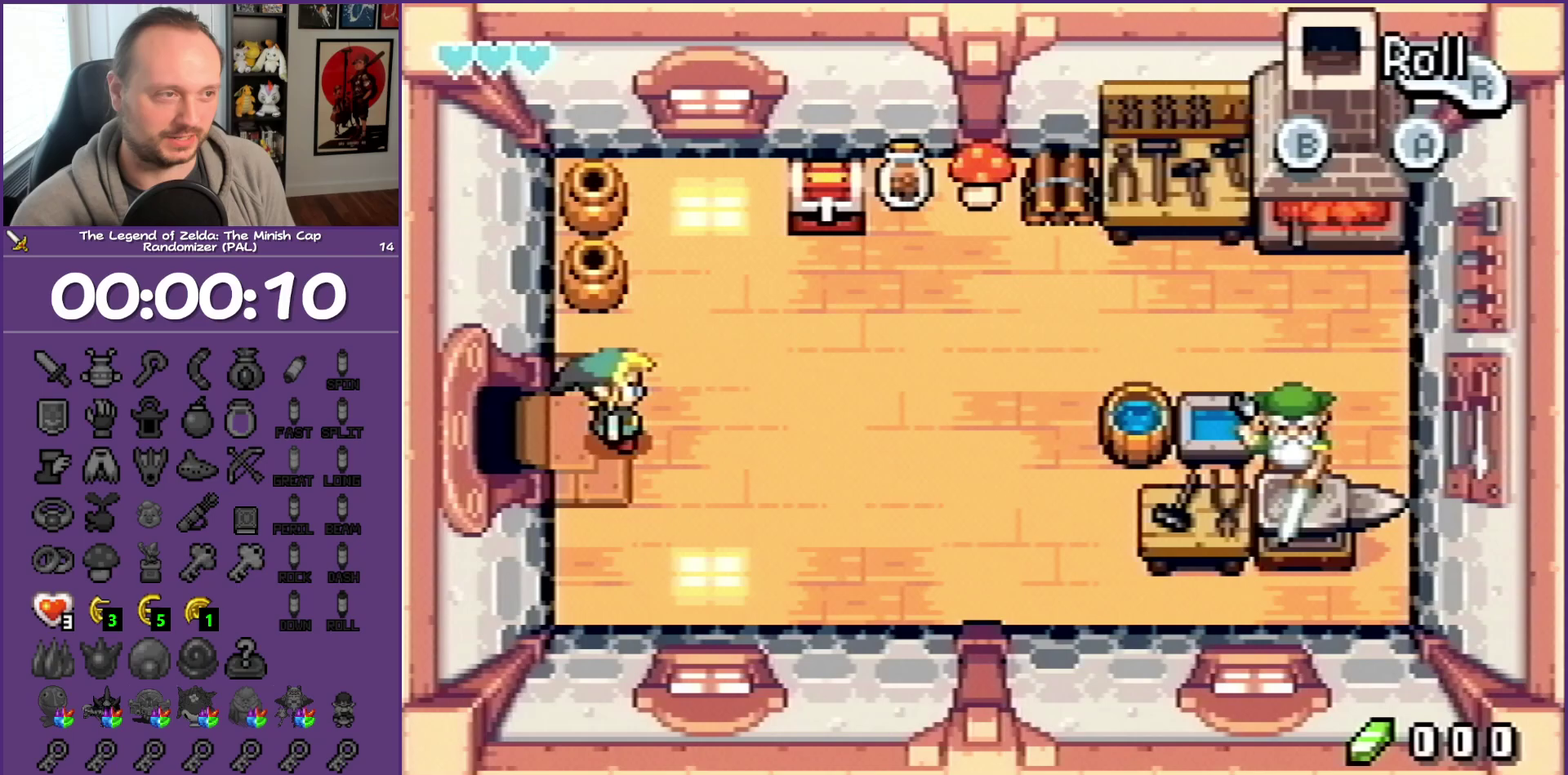
{"buttons": ["DPAD_RIGHT"], "events": []}
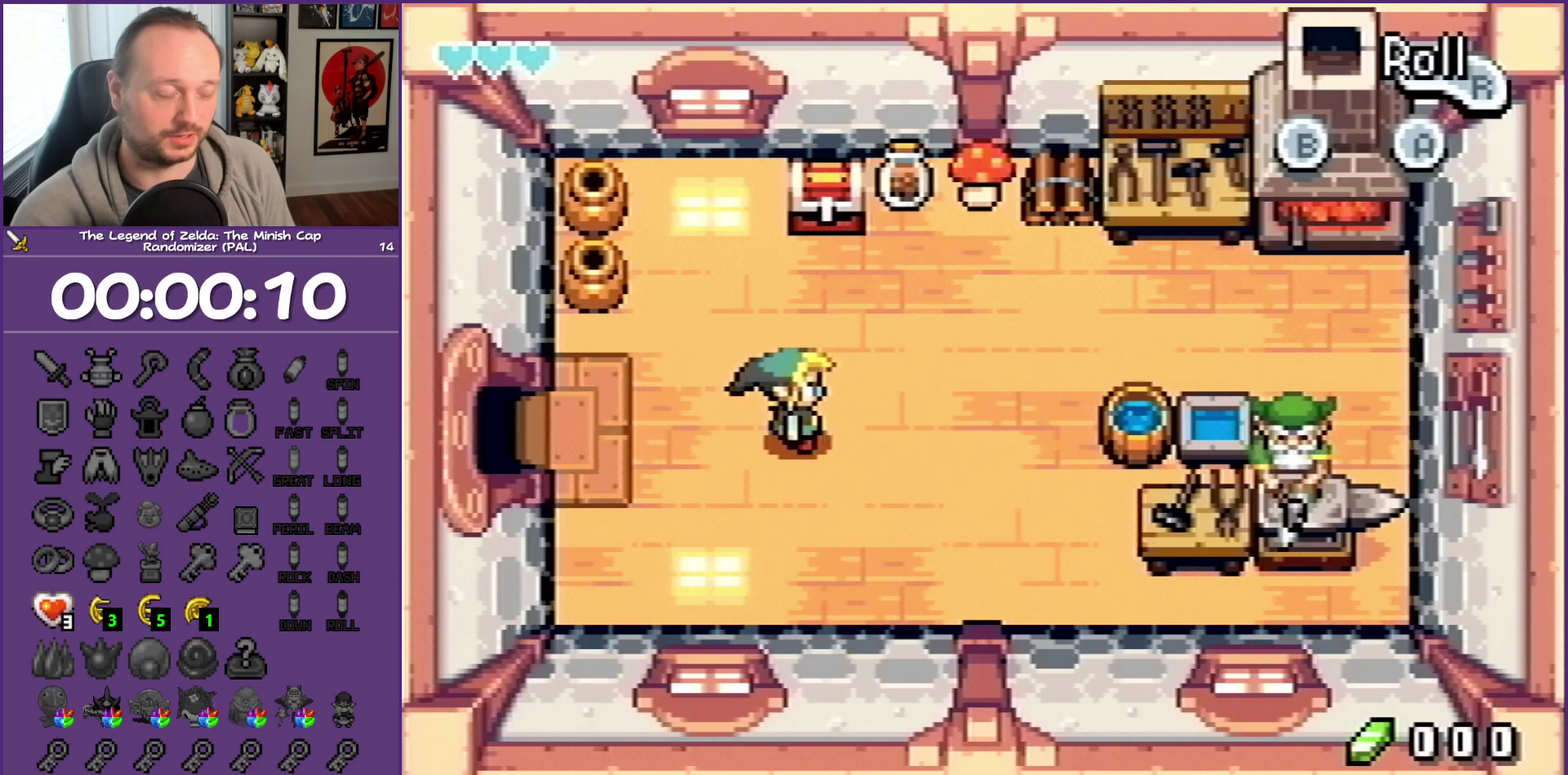
{"buttons": ["R1", "DPAD_UP"], "events": [[300, "DPAD_RIGHT", "up"], [300, "DPAD_UP", "down"], [300, "R1", "down"]]}
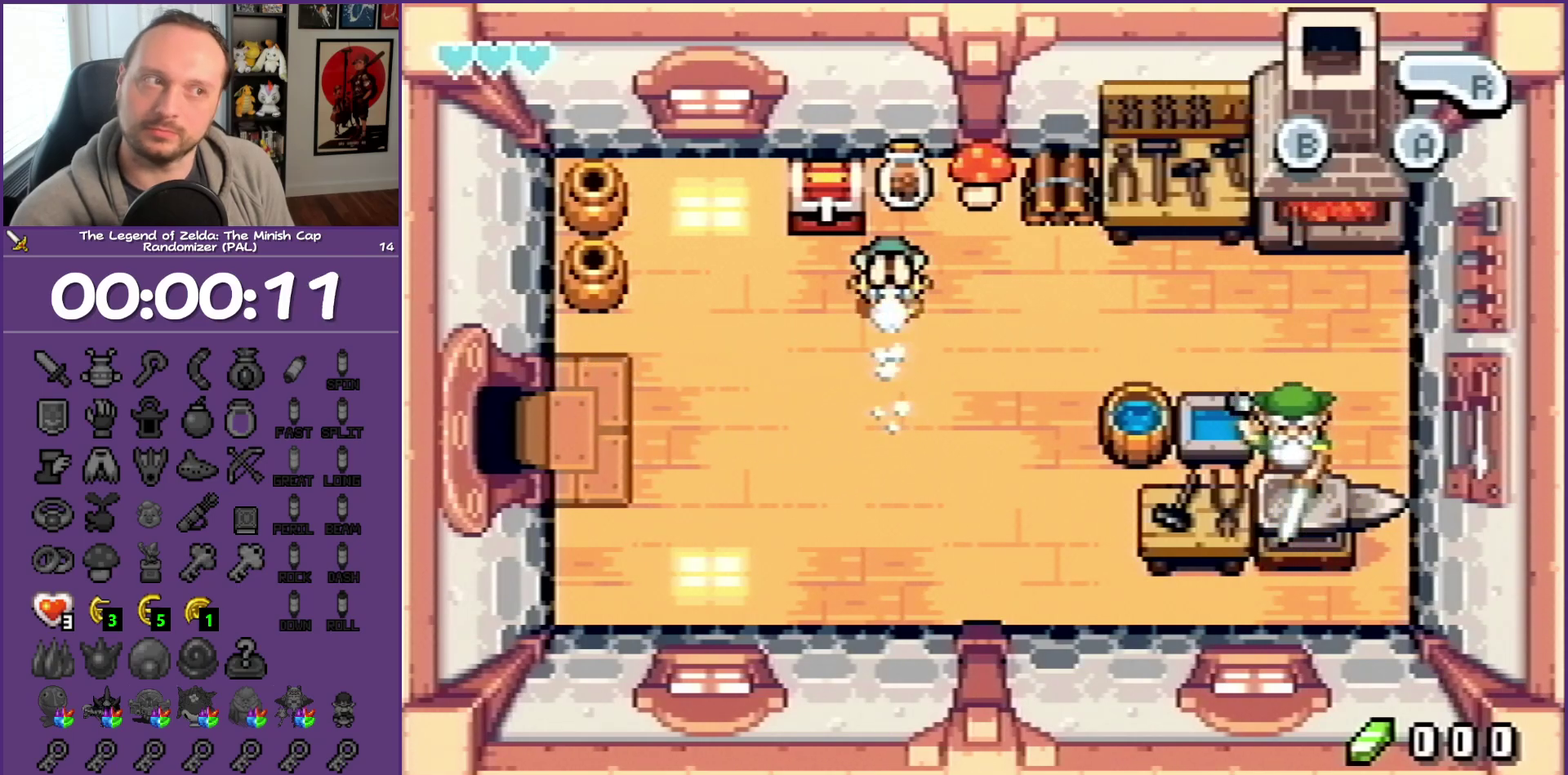
{"buttons": ["DPAD_DOWN", "DPAD_RIGHT"], "events": [[17, "R1", "up"], [283, "DPAD_LEFT", "down"], [483, "DPAD_DOWN", "down"], [483, "DPAD_LEFT", "up"], [483, "DPAD_RIGHT", "down"], [483, "DPAD_UP", "up"]]}
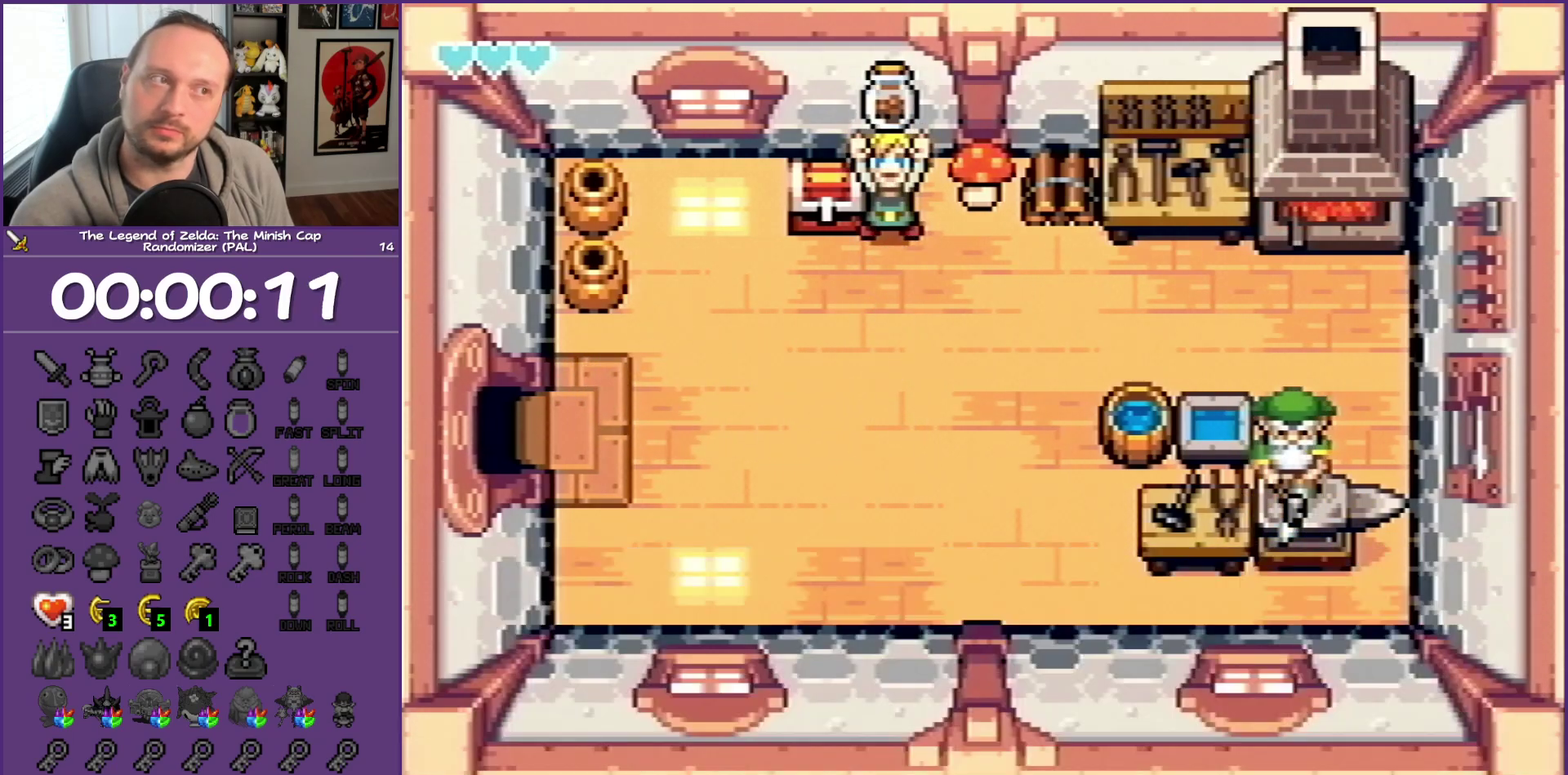
{"buttons": ["DPAD_RIGHT"]}
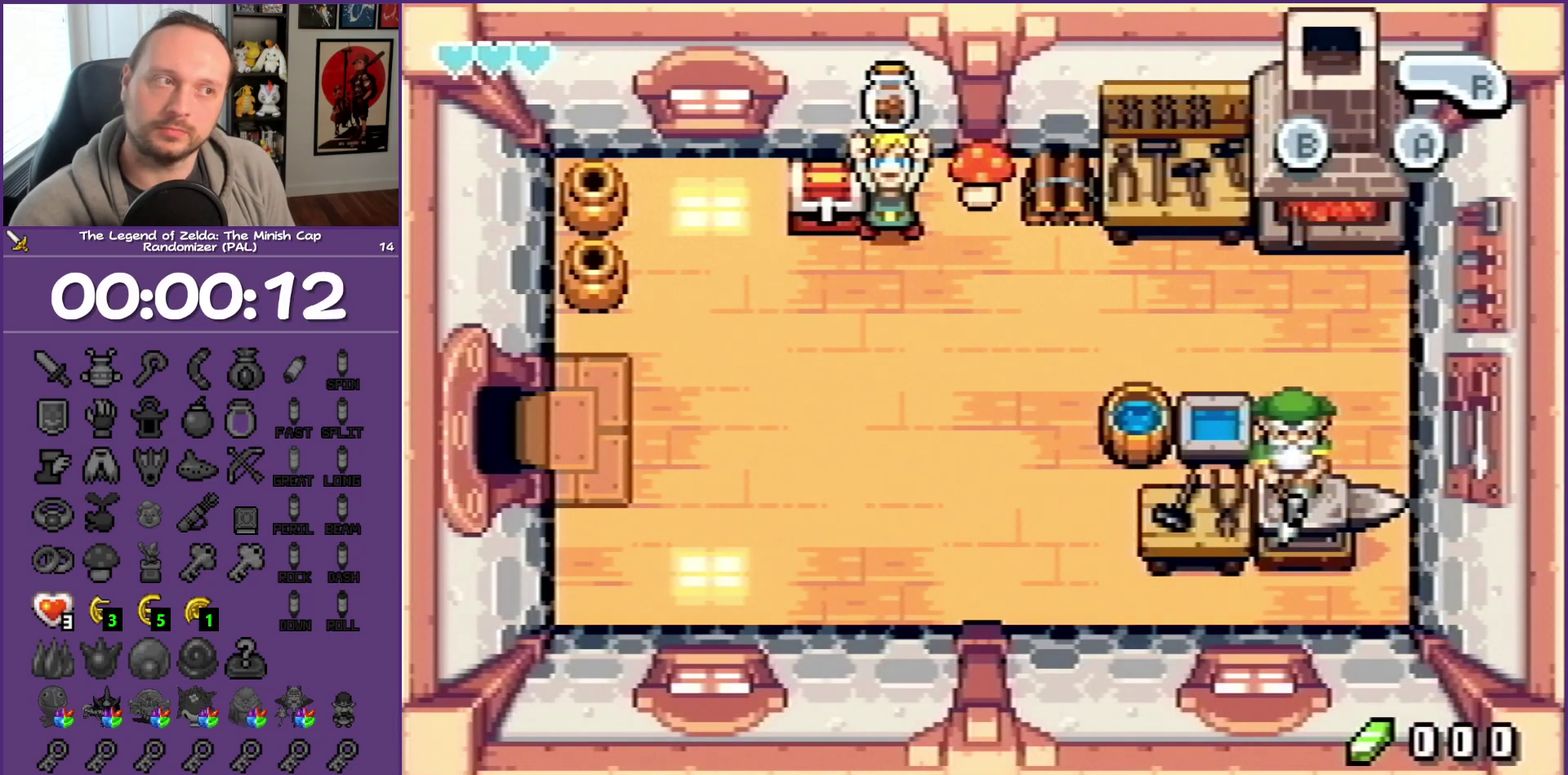
{"buttons": ["DPAD_RIGHT"], "events": []}
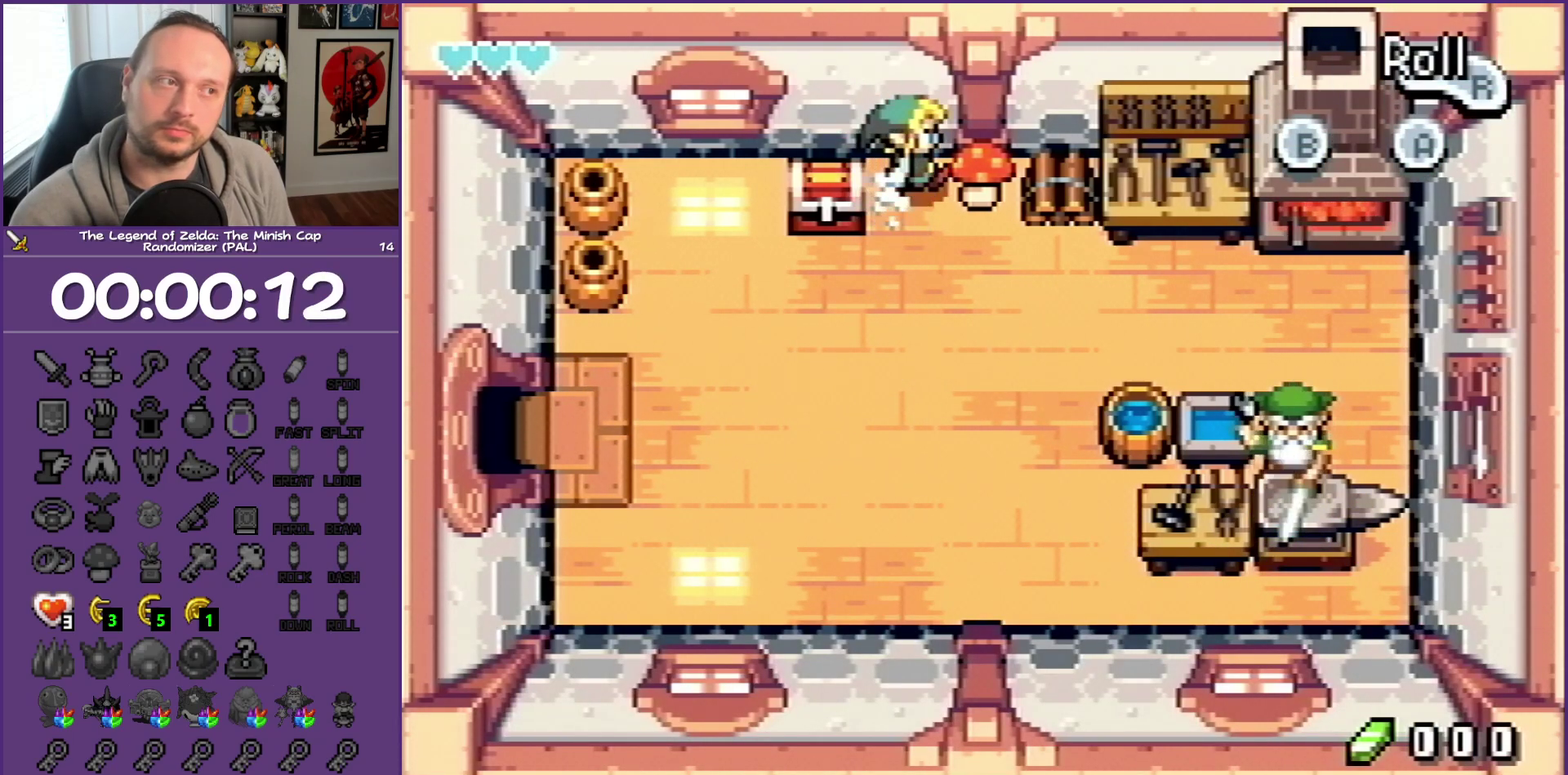
{"buttons": ["DPAD_DOWN"], "events": [[300, "DPAD_DOWN", "down"], [300, "DPAD_RIGHT", "up"]]}
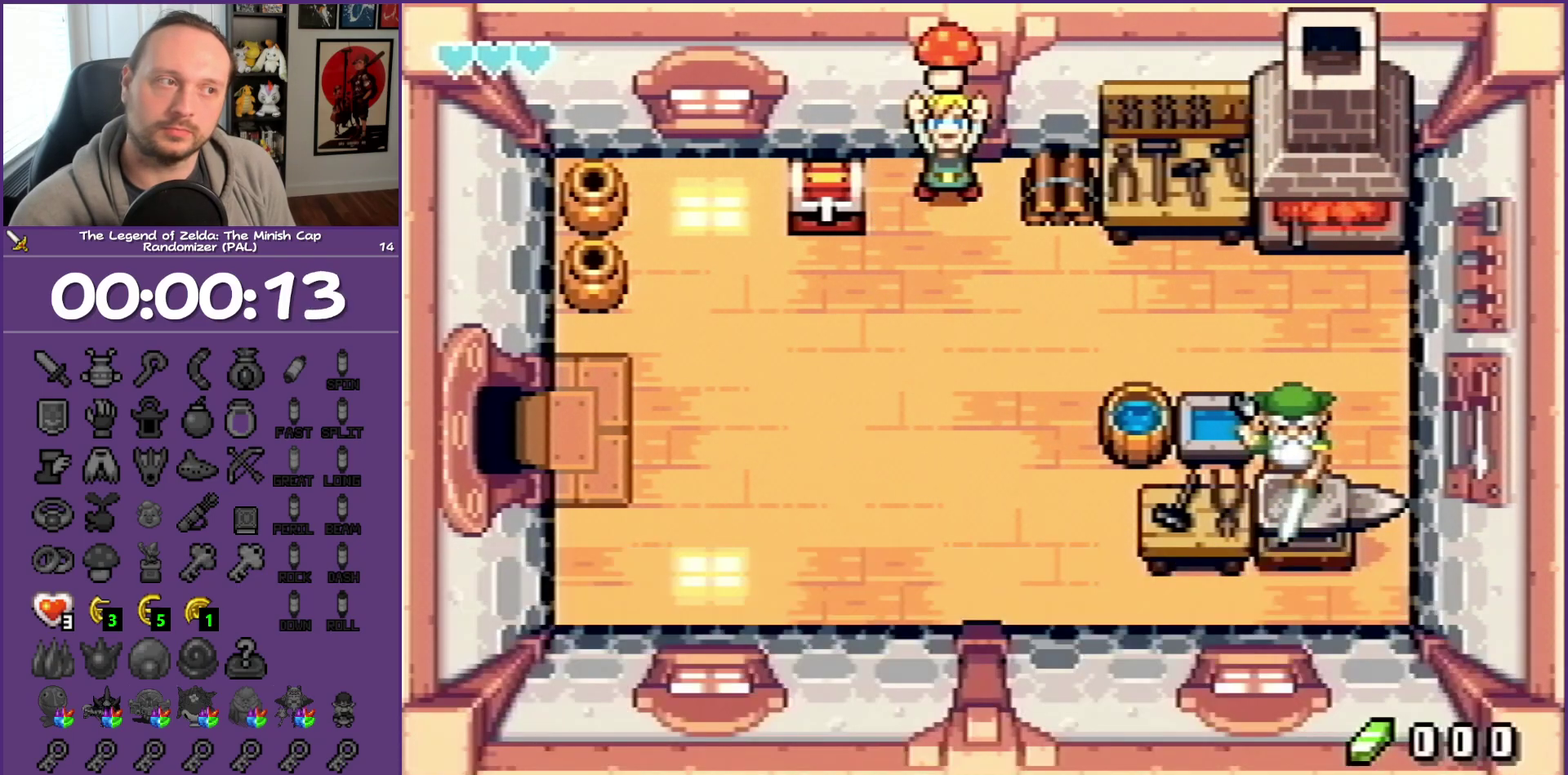
{"buttons": ["DPAD_DOWN", "DPAD_LEFT"], "events": [[17, "B", "down"], [317, "B", "up"], [317, "DPAD_LEFT", "down"]]}
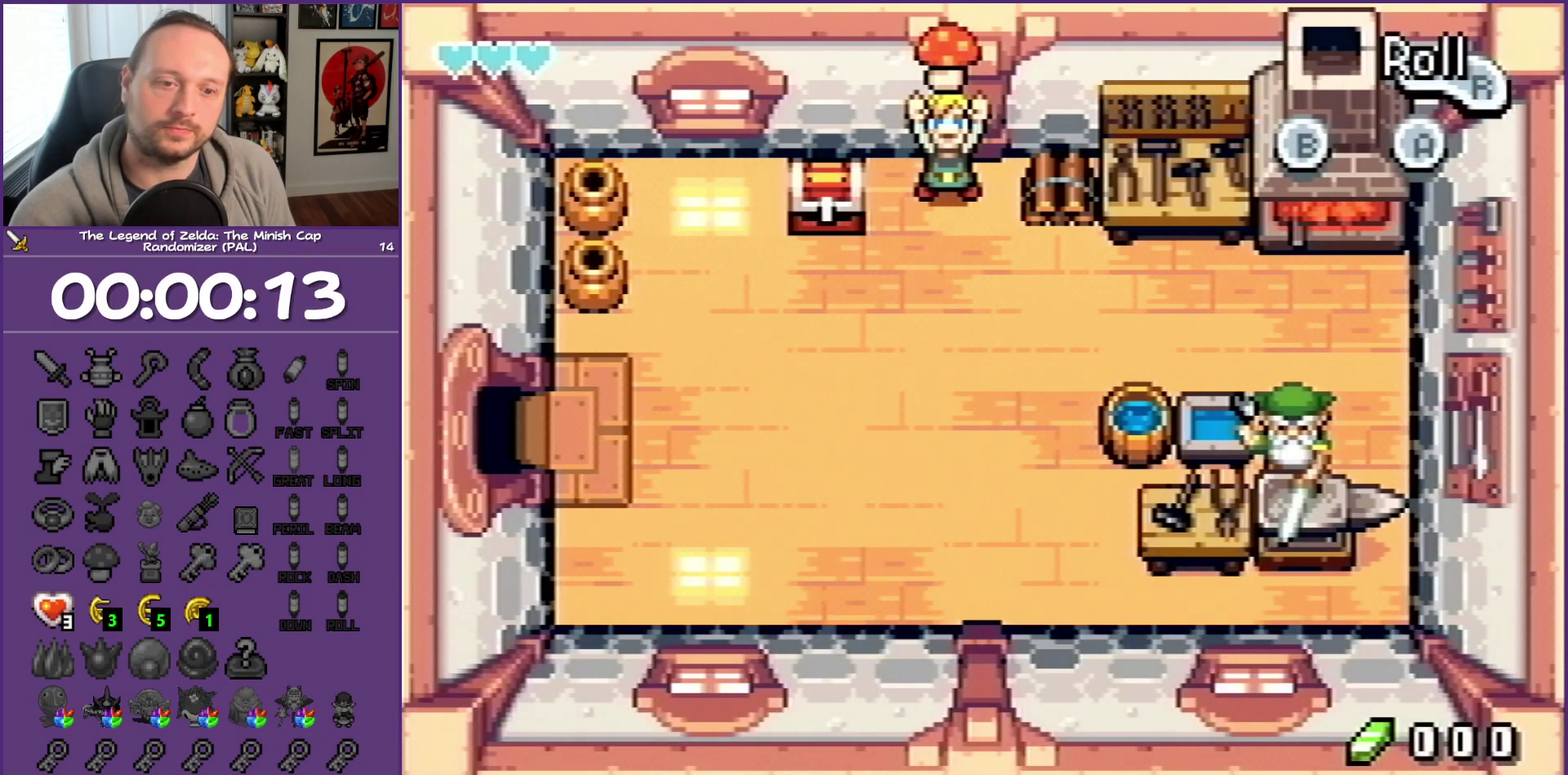
{"buttons": ["DPAD_DOWN", "DPAD_LEFT"], "events": []}
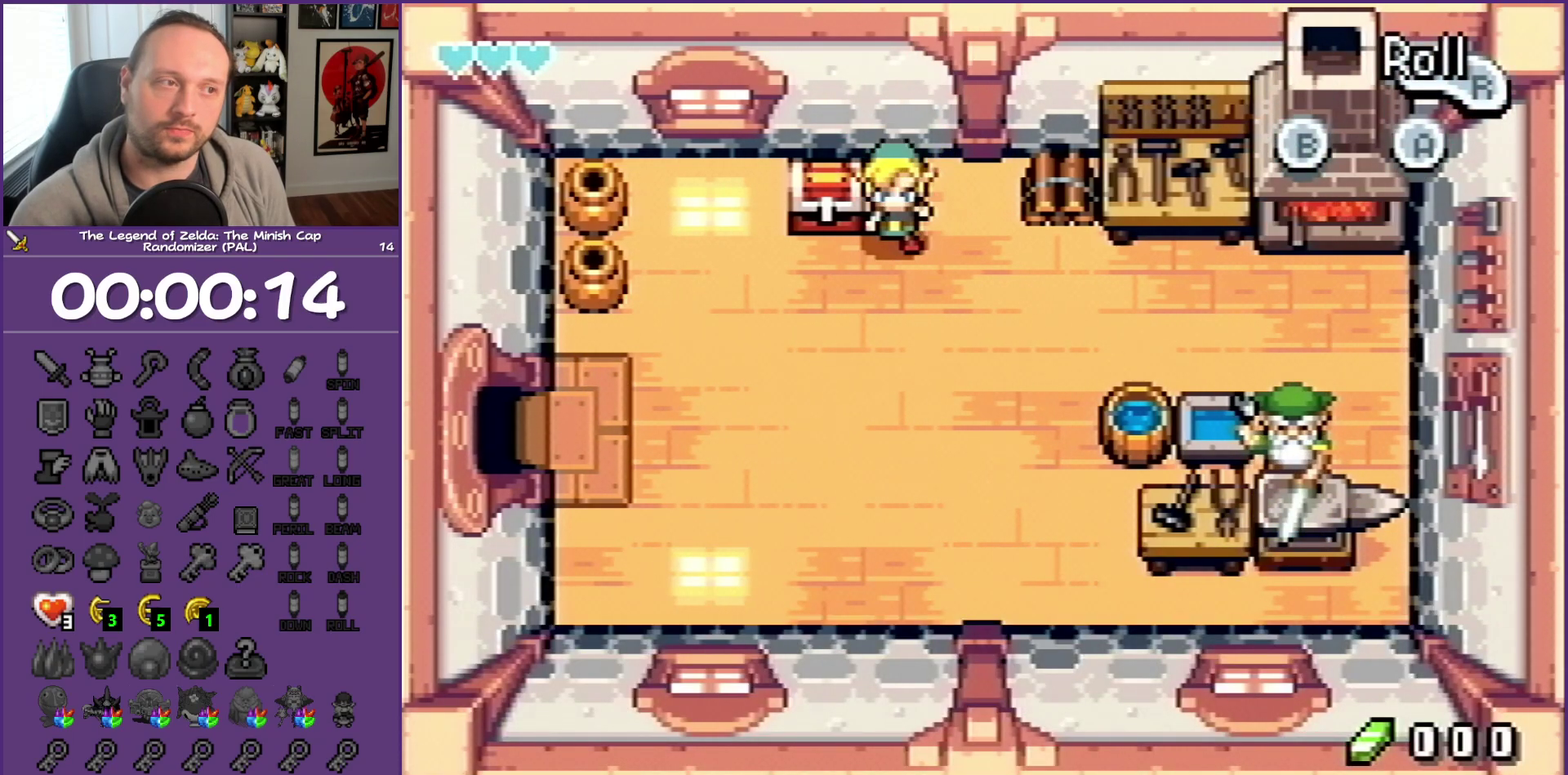
{"buttons": [], "events": [[133, "DPAD_DOWN", "up"], [183, "DPAD_UP", "down"], [233, "DPAD_LEFT", "up"], [367, "A", "down"], [500, "A", "up"], [500, "DPAD_UP", "up"]]}
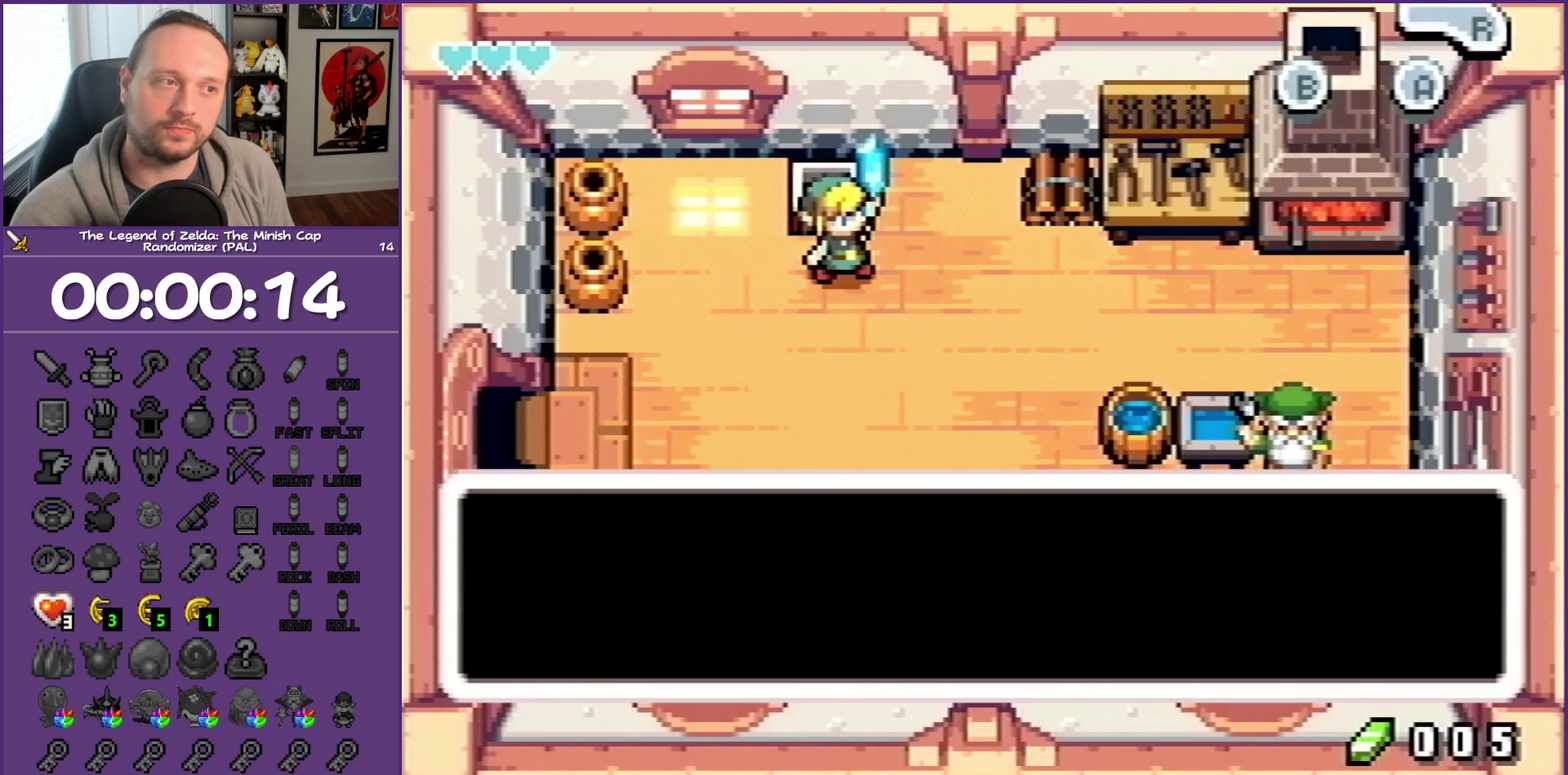
{"buttons": ["B", "DPAD_DOWN", "DPAD_LEFT"], "events": [[150, "B", "down"], [367, "DPAD_DOWN", "down"], [367, "DPAD_LEFT", "down"]]}
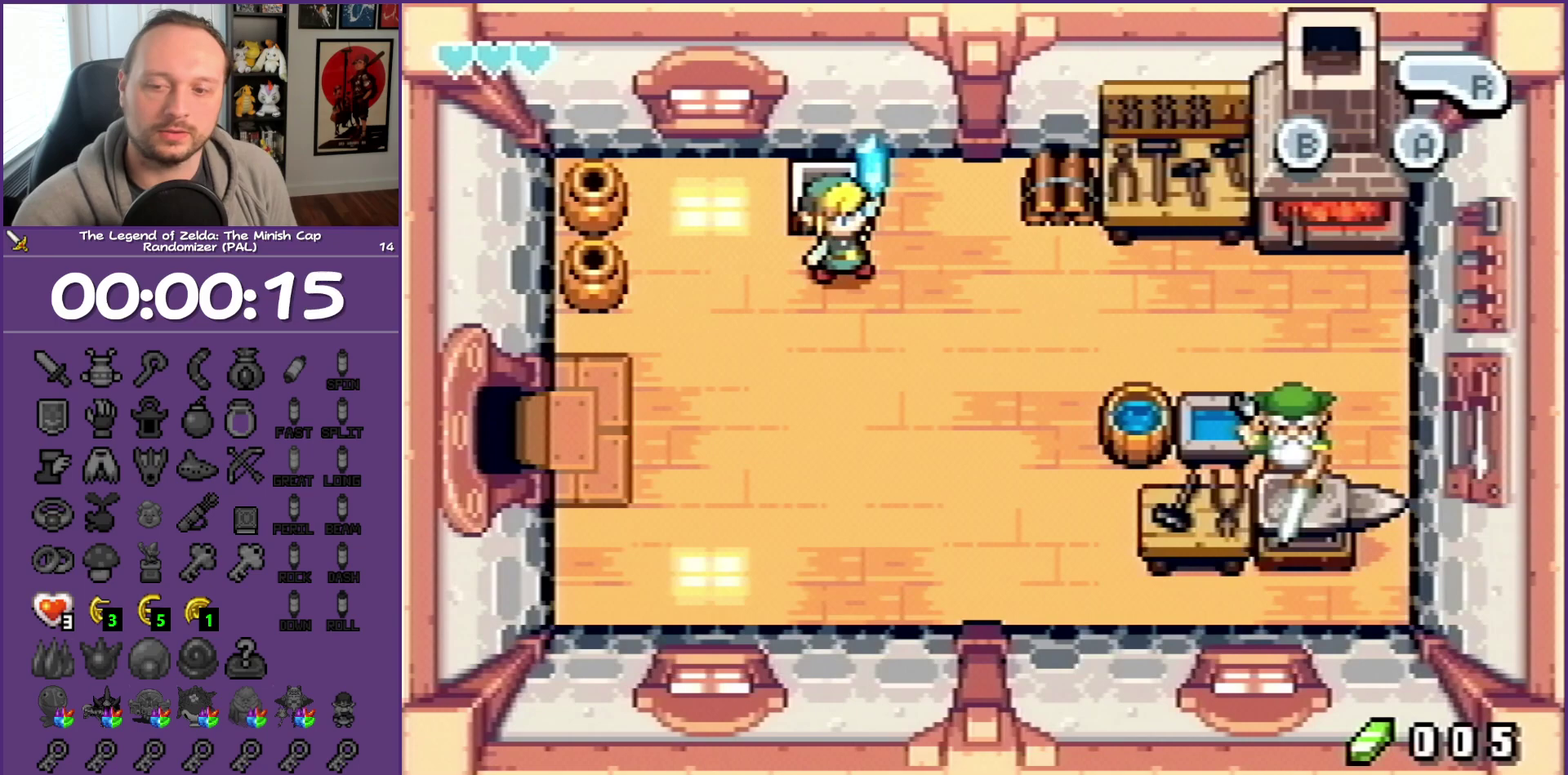
{"buttons": ["DPAD_DOWN", "DPAD_LEFT"], "events": [[150, "B", "up"]]}
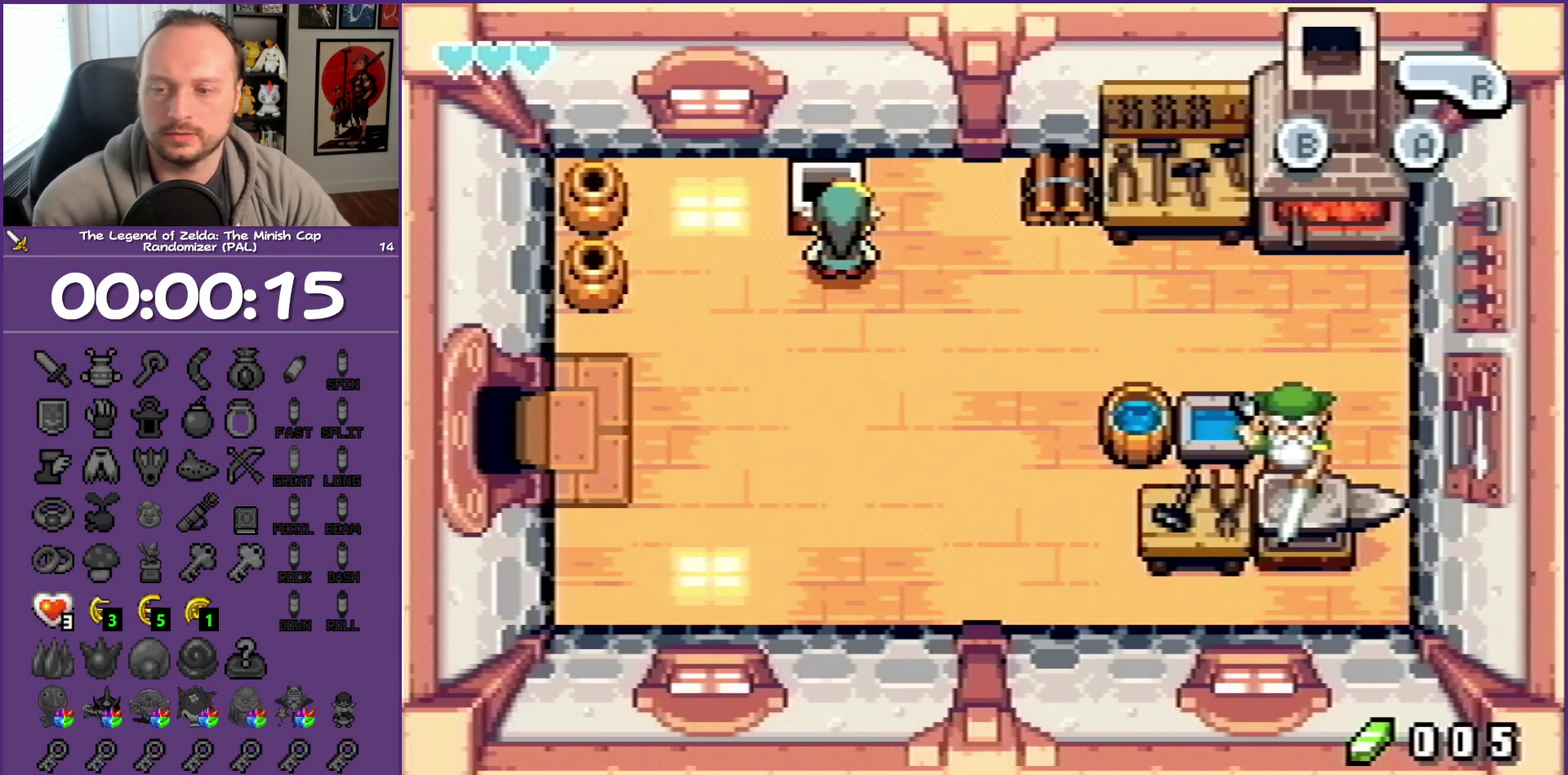
{"buttons": ["DPAD_DOWN", "DPAD_LEFT"], "events": []}
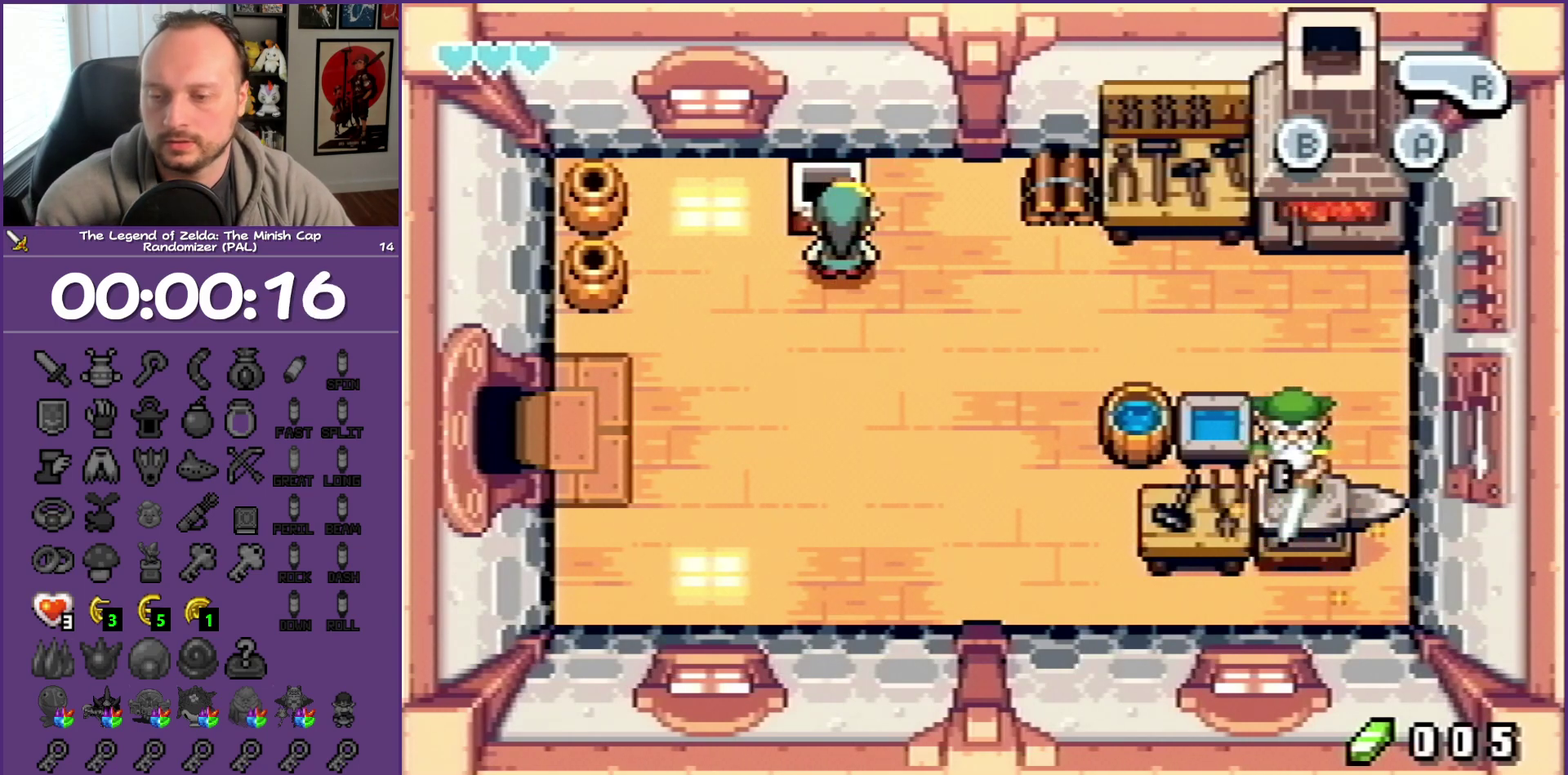
{"buttons": ["DPAD_DOWN", "DPAD_LEFT"], "events": []}
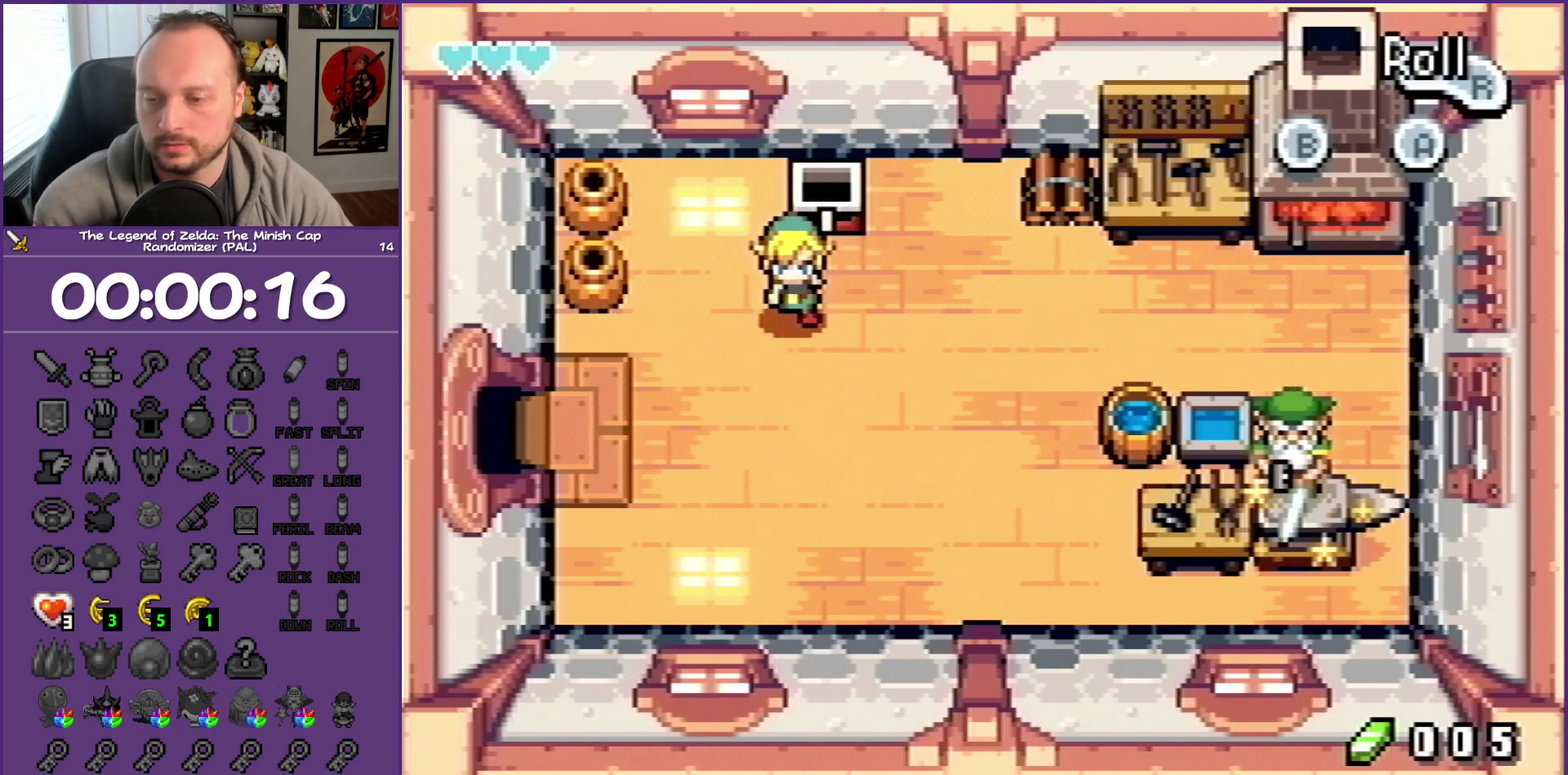
{"buttons": ["DPAD_LEFT"], "events": [[383, "DPAD_DOWN", "up"]]}